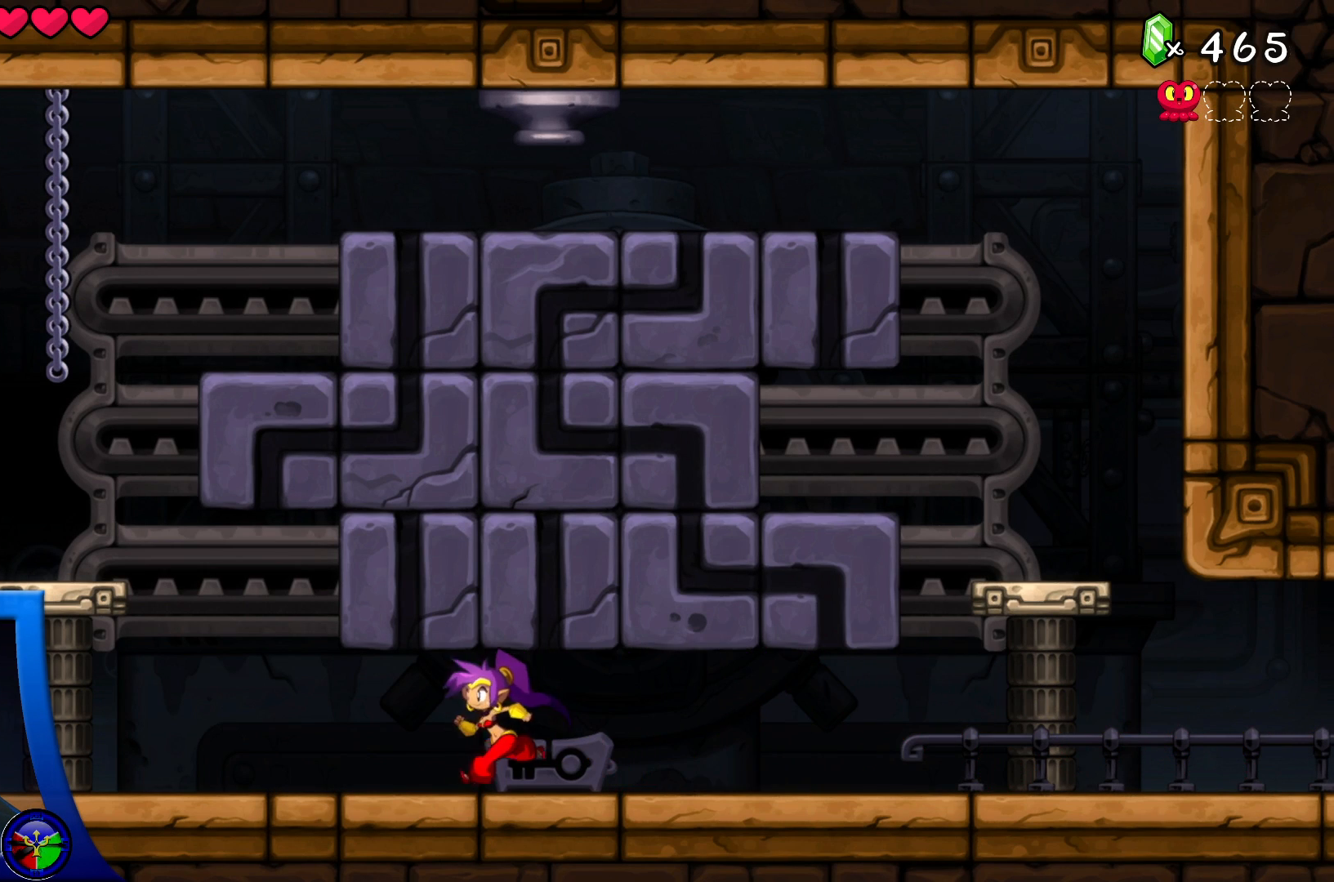
Gameplay with a controller (Xbox layout); each line is a JSON object with the inputs held at the frame after it. "events" lists button and stick changes between this image and that frame as [ms after this image, input, new state], when the widget could be followed in between. Not read: L3 R3.
{"buttons": [], "left_stick": "left", "right_stick": "center", "events": []}
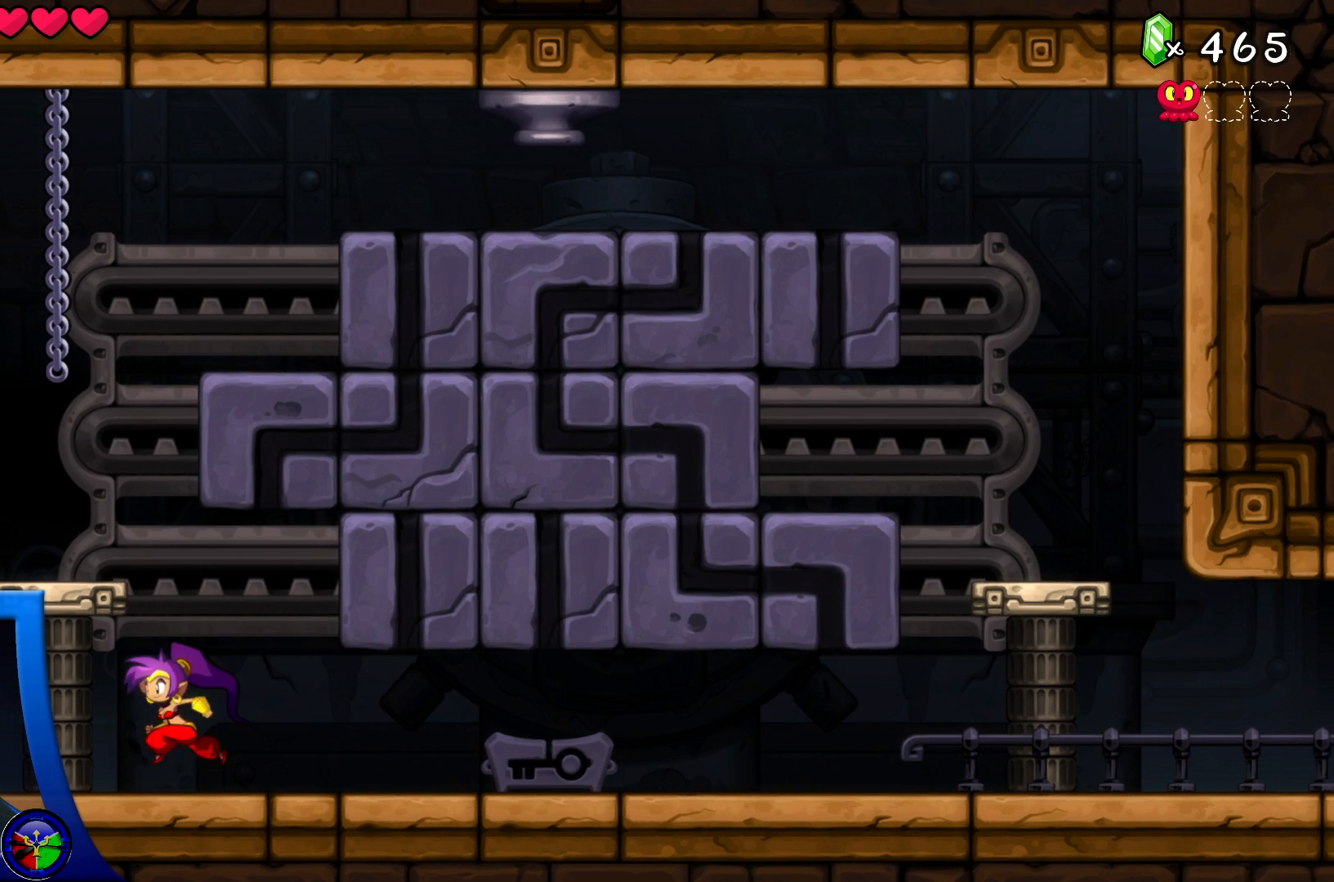
{"buttons": [], "left_stick": "center", "right_stick": "center", "events": [[317, "left_stick", "center"]]}
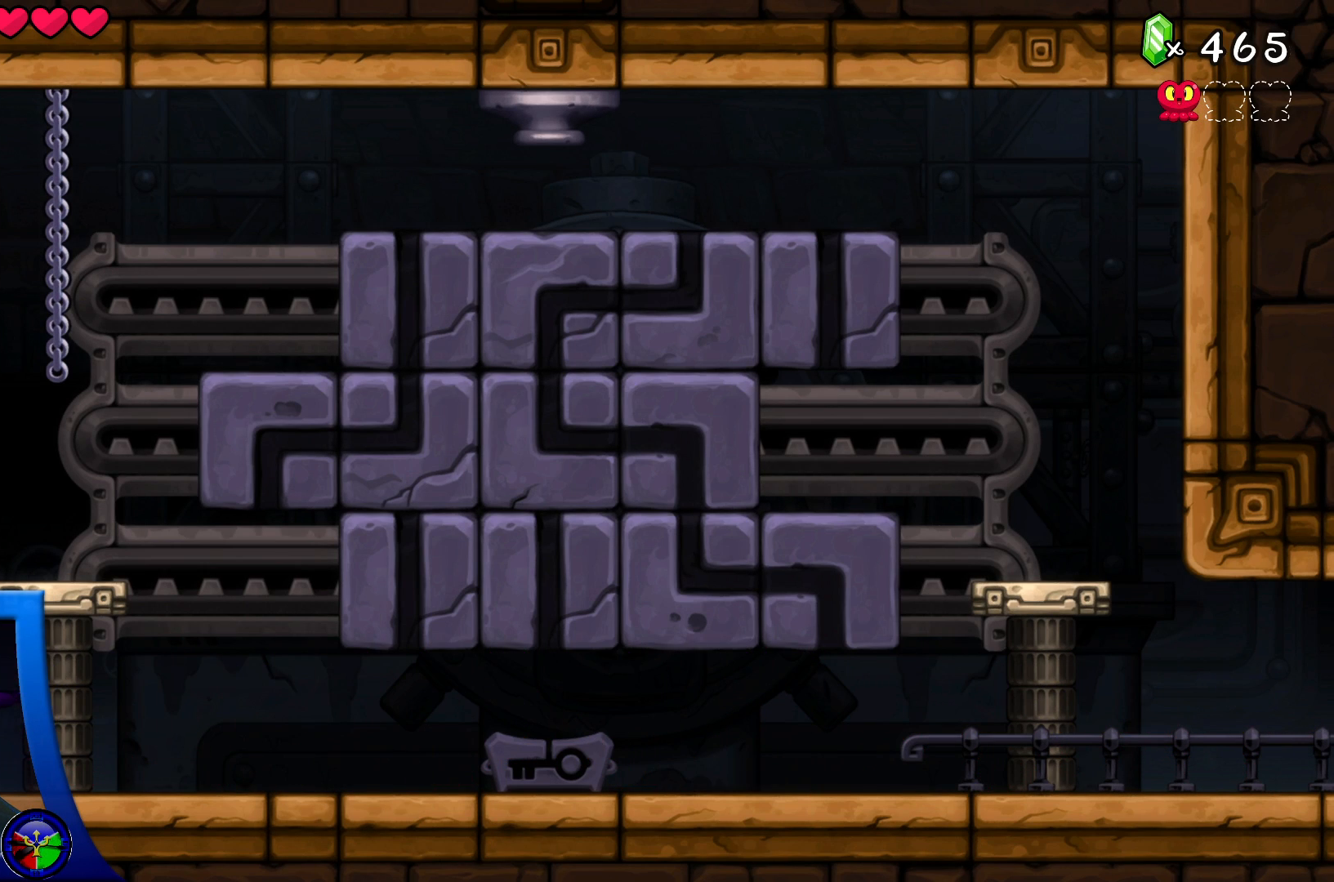
{"buttons": [], "left_stick": "right", "right_stick": "center", "events": [[400, "left_stick", "right"]]}
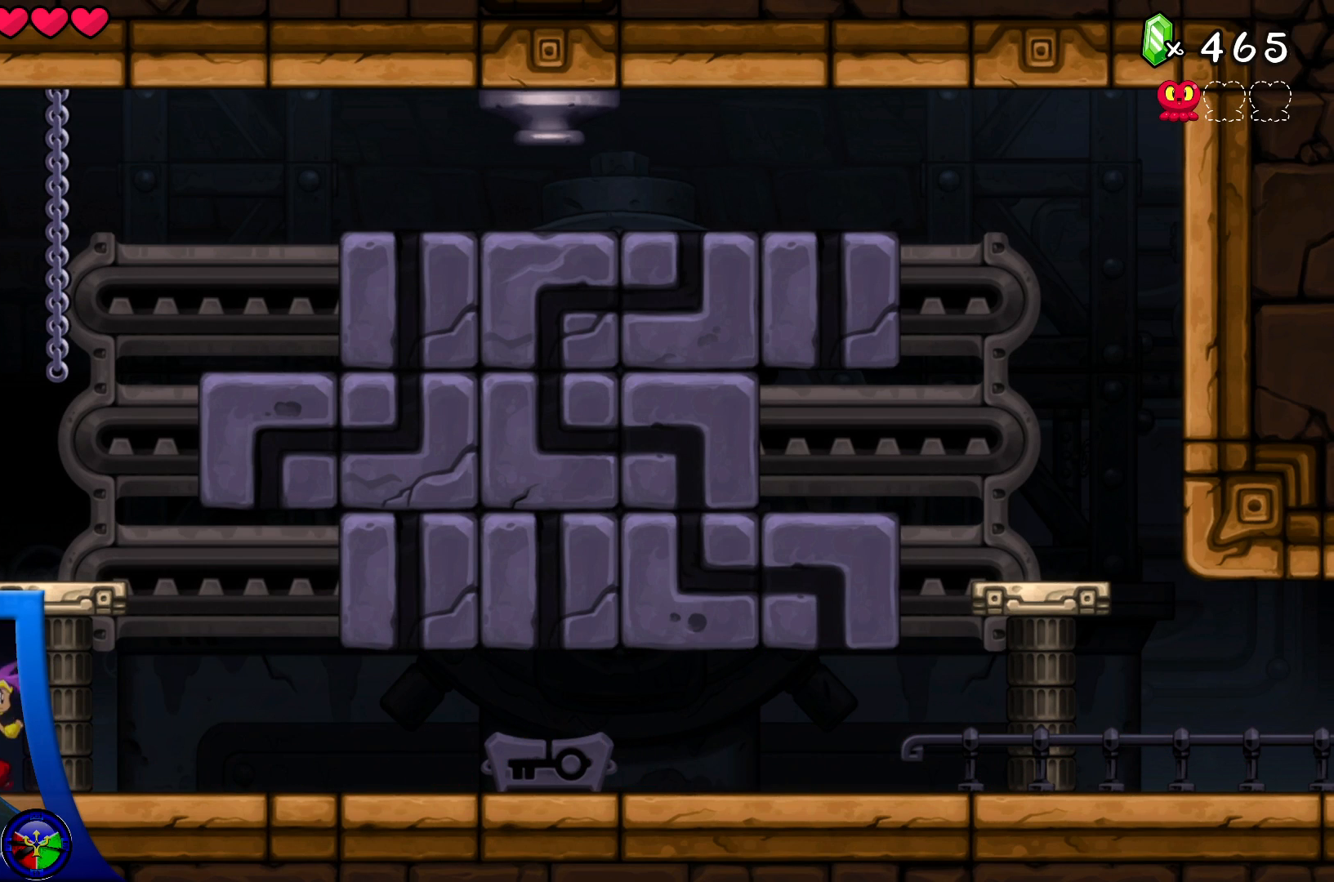
{"buttons": [], "left_stick": "center", "right_stick": "center", "events": [[300, "left_stick", "center"]]}
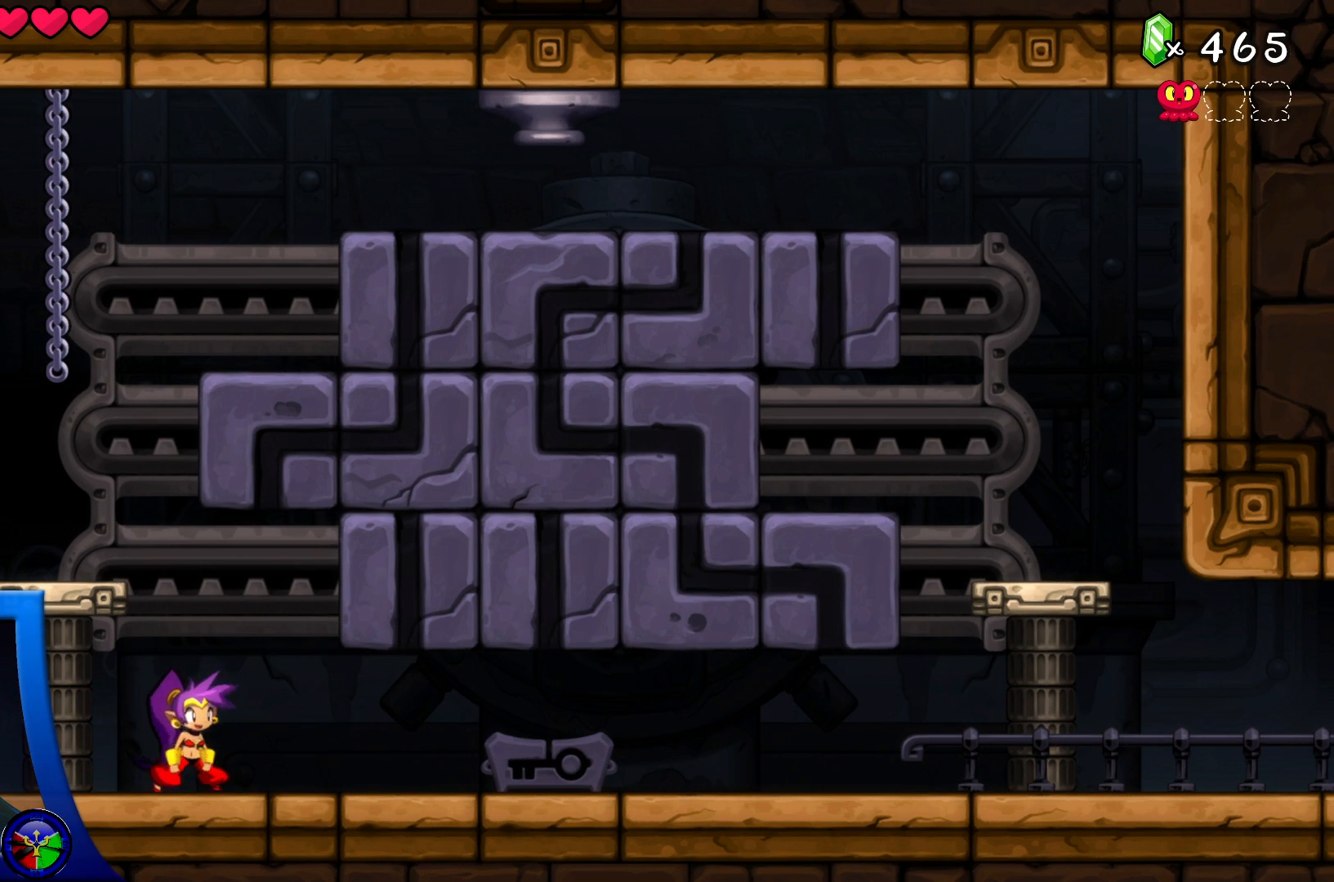
{"buttons": ["A"], "left_stick": "center", "right_stick": "center", "events": [[500, "A", "down"]]}
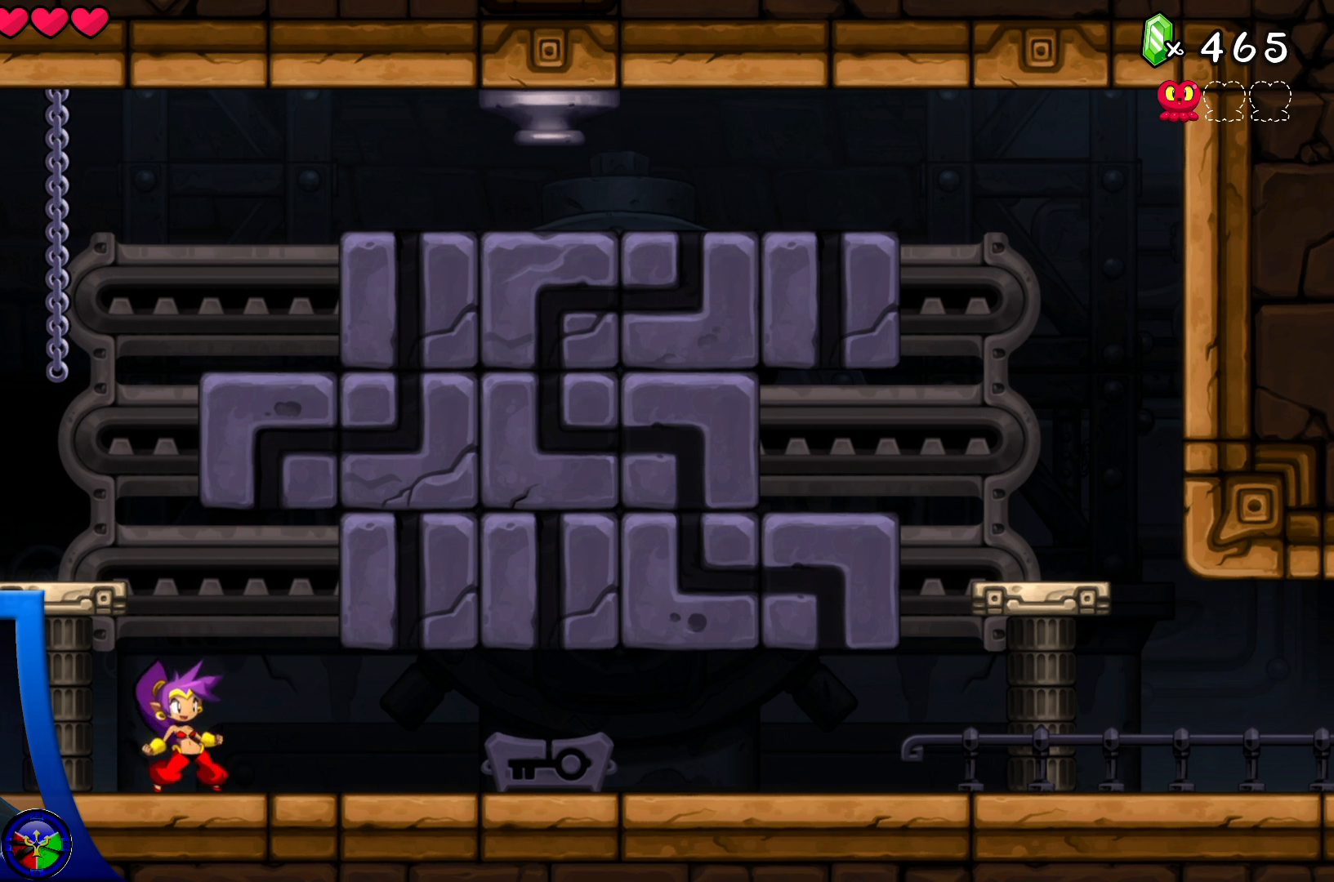
{"buttons": [], "left_stick": "center", "right_stick": "center", "events": [[117, "X", "down"], [150, "A", "up"], [217, "X", "up"]]}
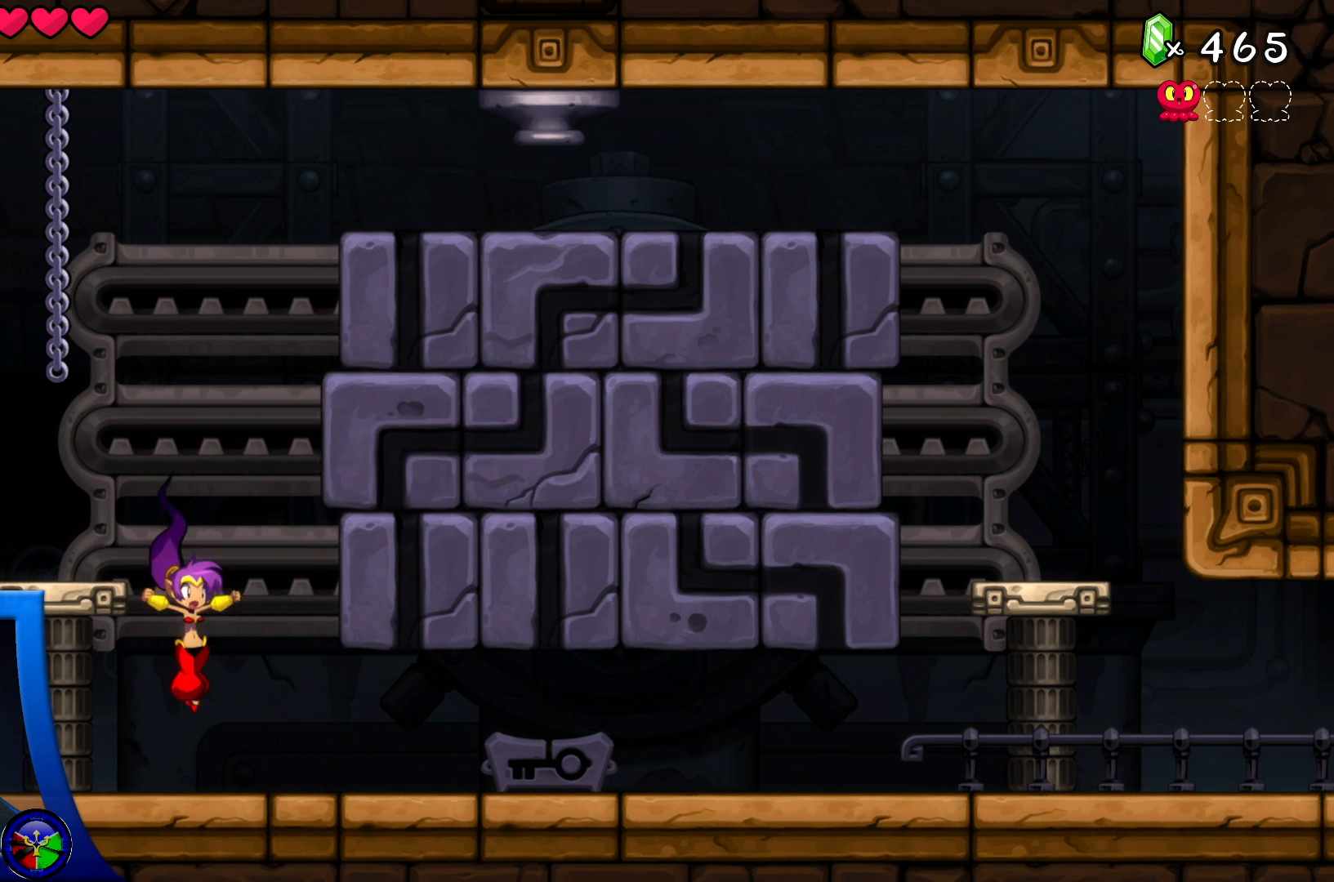
{"buttons": [], "left_stick": "center", "right_stick": "center", "events": []}
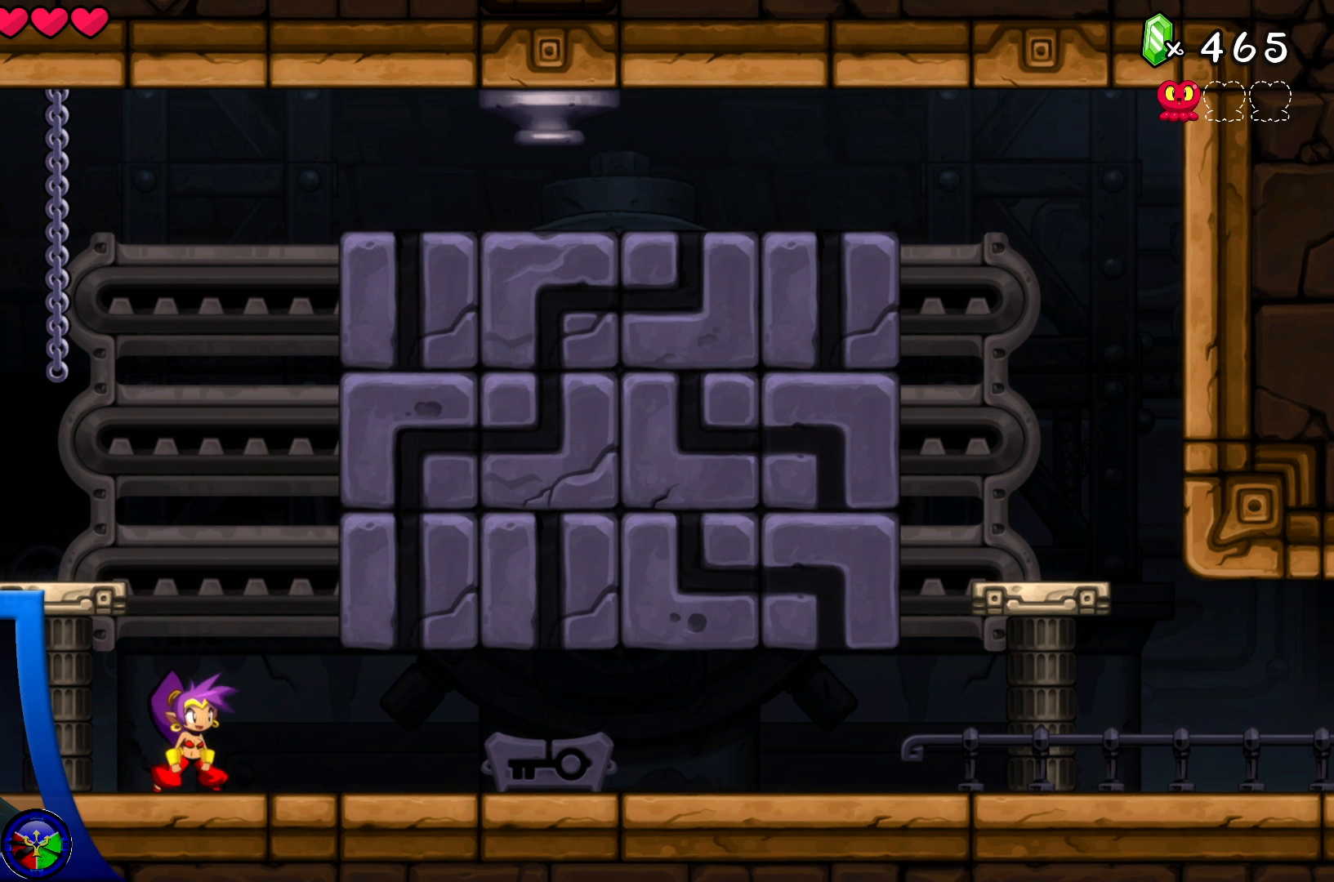
{"buttons": [], "left_stick": "center", "right_stick": "center", "events": []}
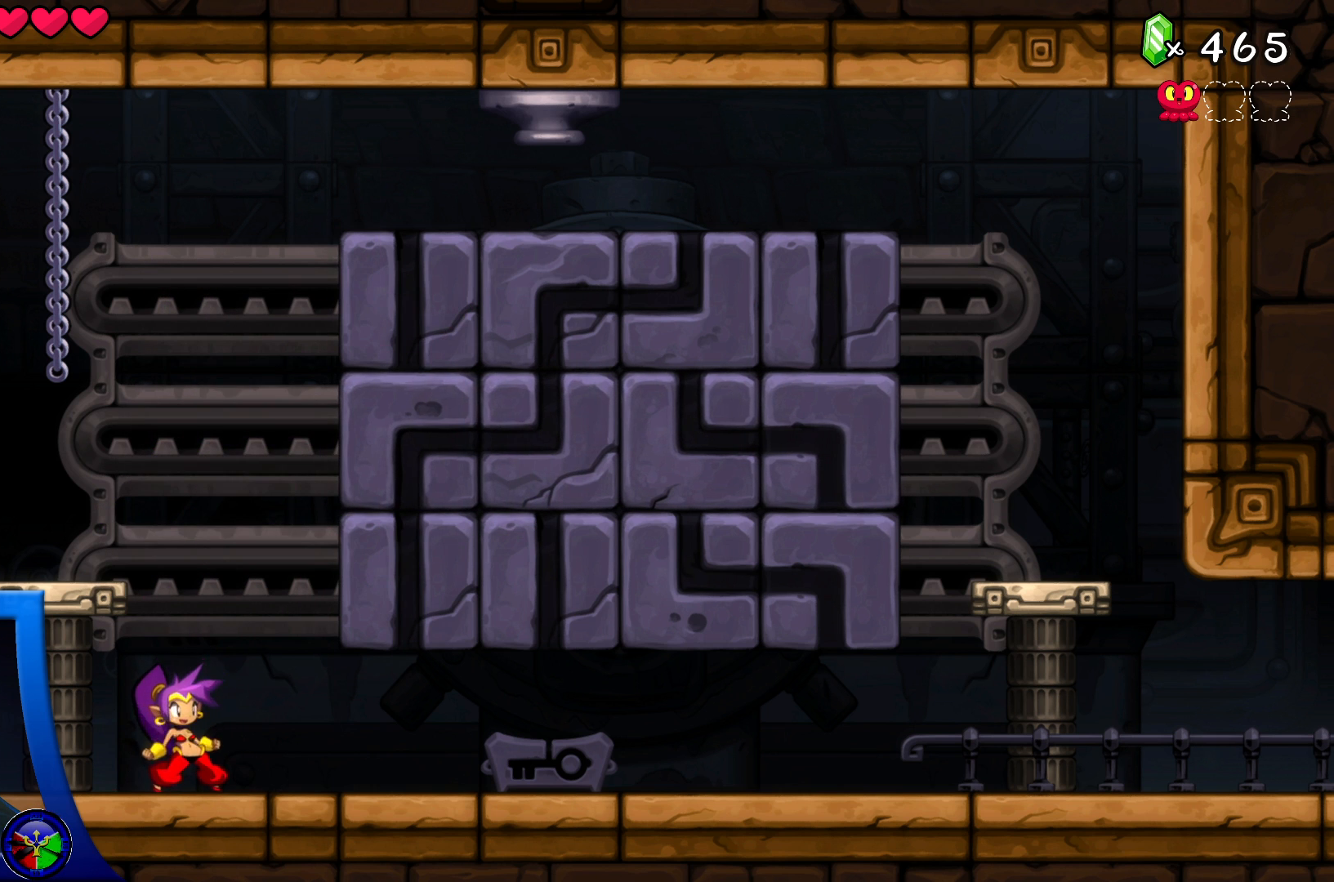
{"buttons": [], "left_stick": "right", "right_stick": "center", "events": [[133, "left_stick", "right"]]}
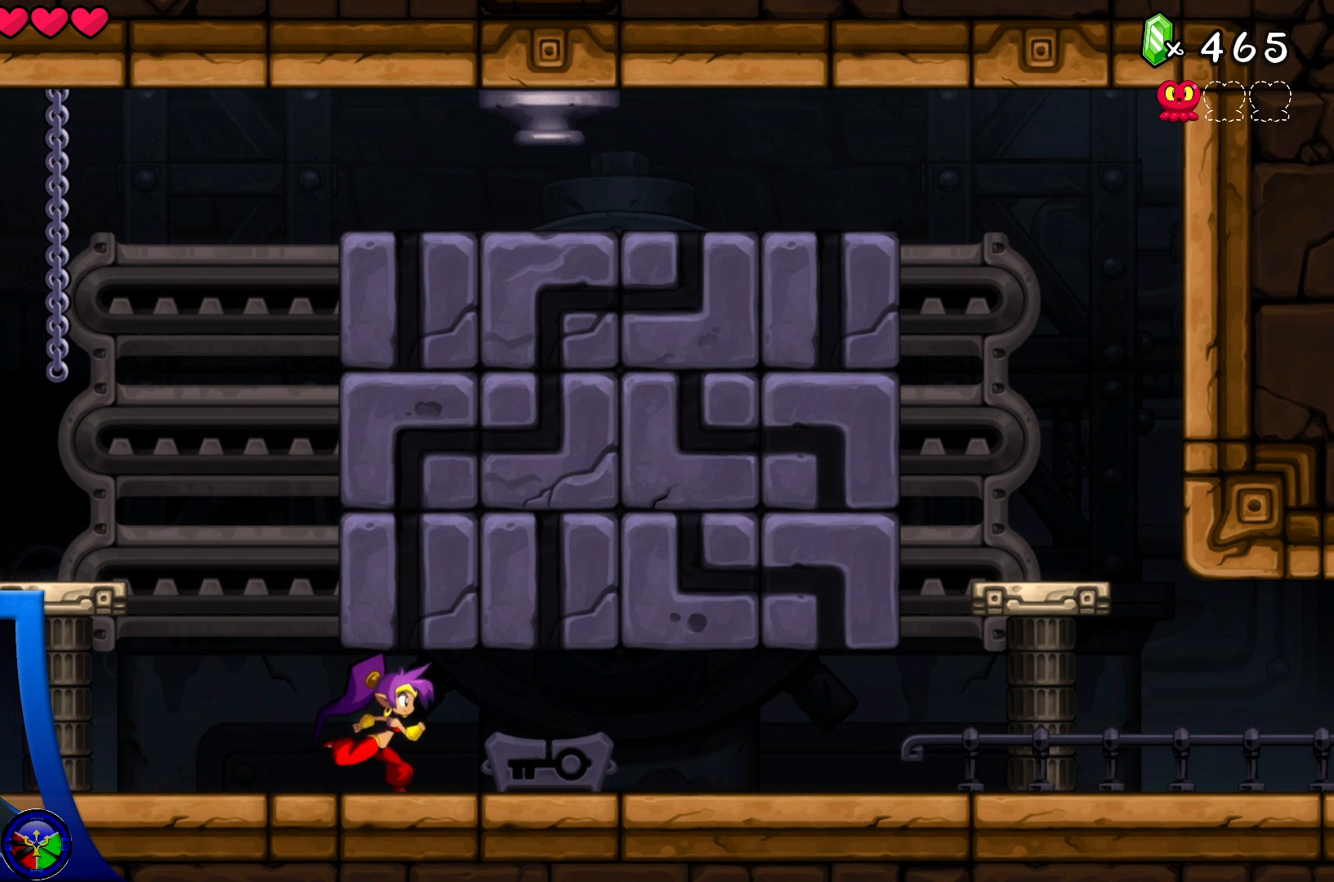
{"buttons": [], "left_stick": "right", "right_stick": "center", "events": []}
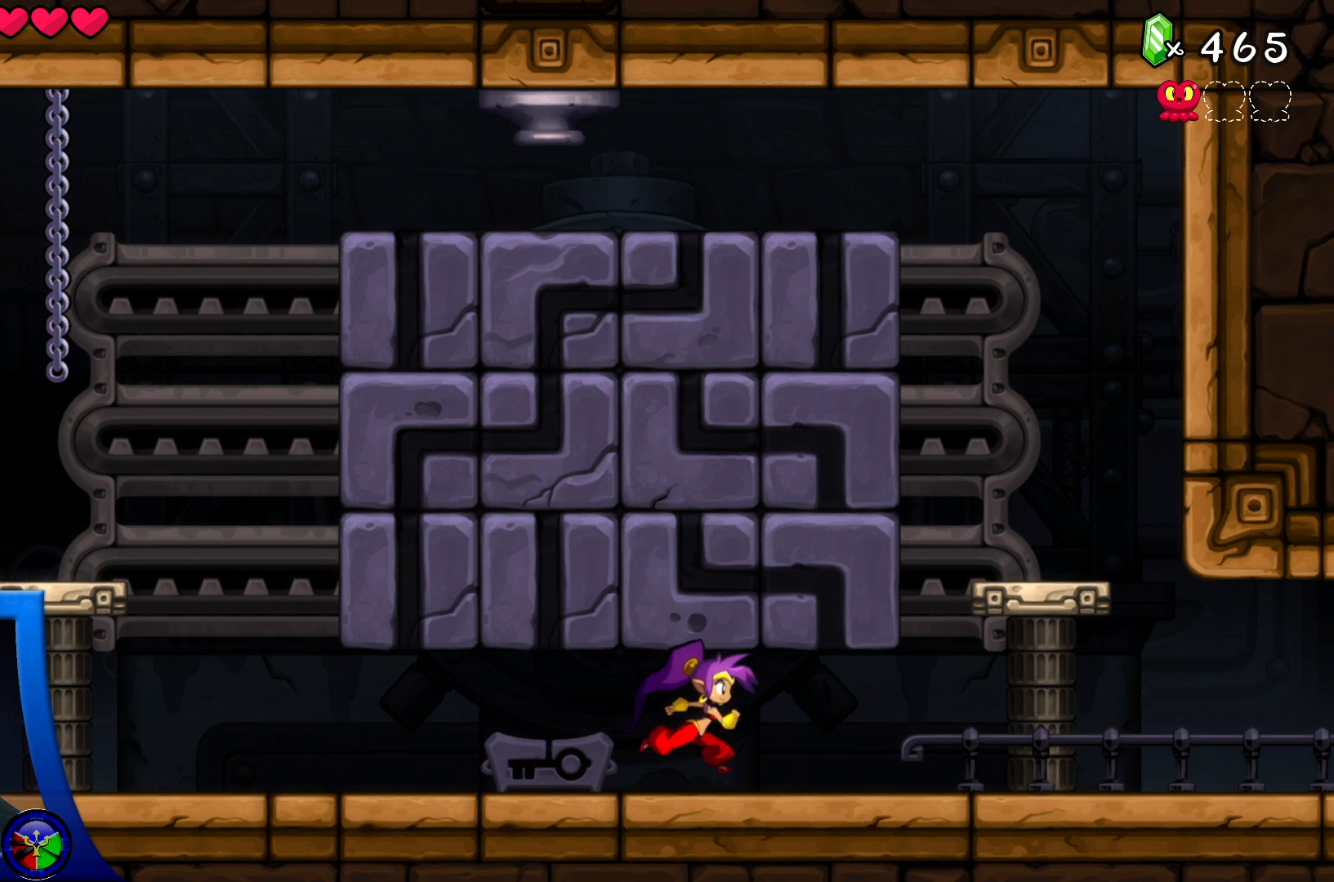
{"buttons": [], "left_stick": "right", "right_stick": "center", "events": []}
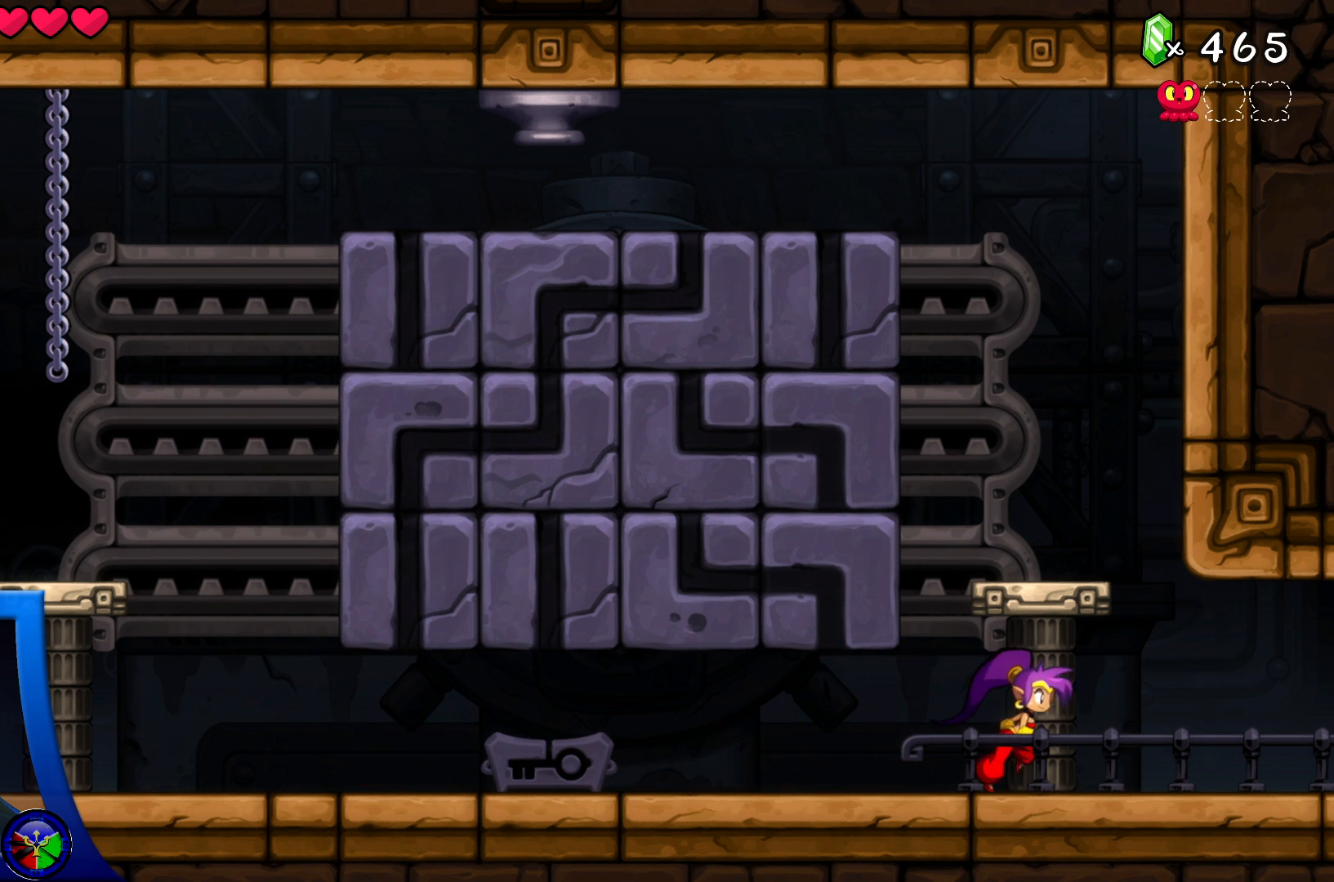
{"buttons": ["A", "X"], "left_stick": "center", "right_stick": "center", "events": [[33, "A", "down"], [100, "left_stick", "up"], [150, "left_stick", "up-left"], [333, "X", "down"], [383, "left_stick", "center"]]}
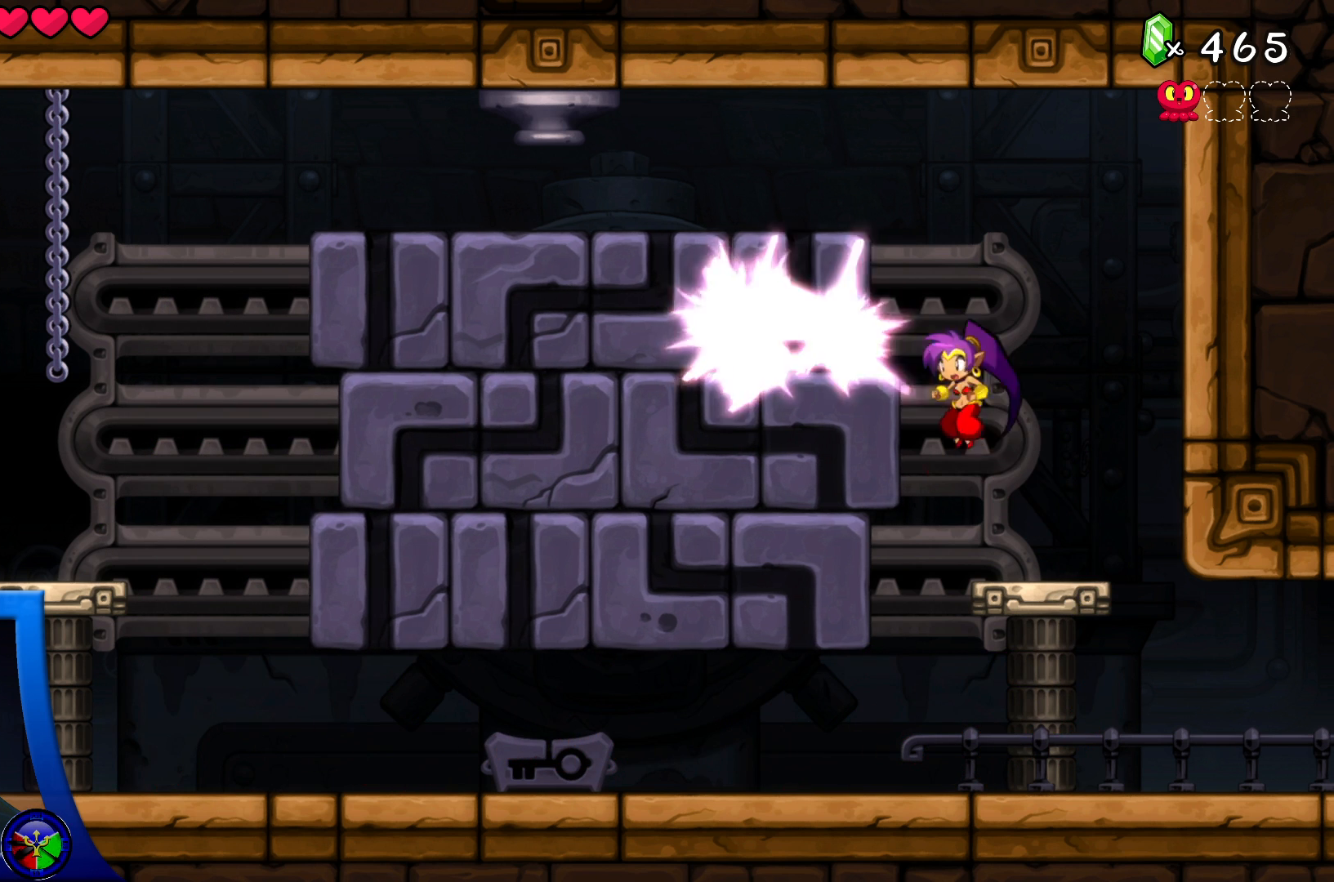
{"buttons": [], "left_stick": "center", "right_stick": "center", "events": [[17, "X", "up"], [33, "A", "up"]]}
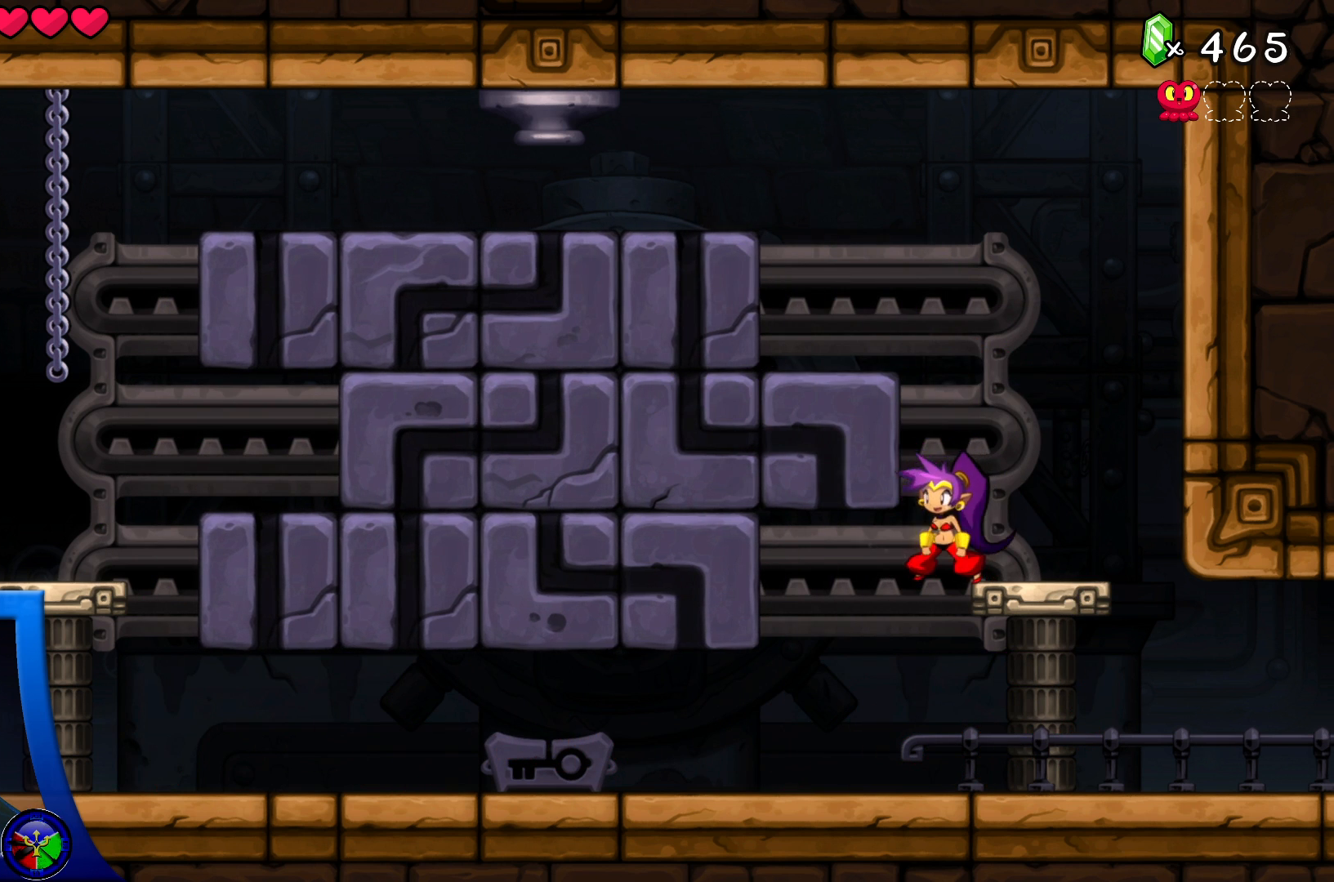
{"buttons": [], "left_stick": "center", "right_stick": "center", "events": []}
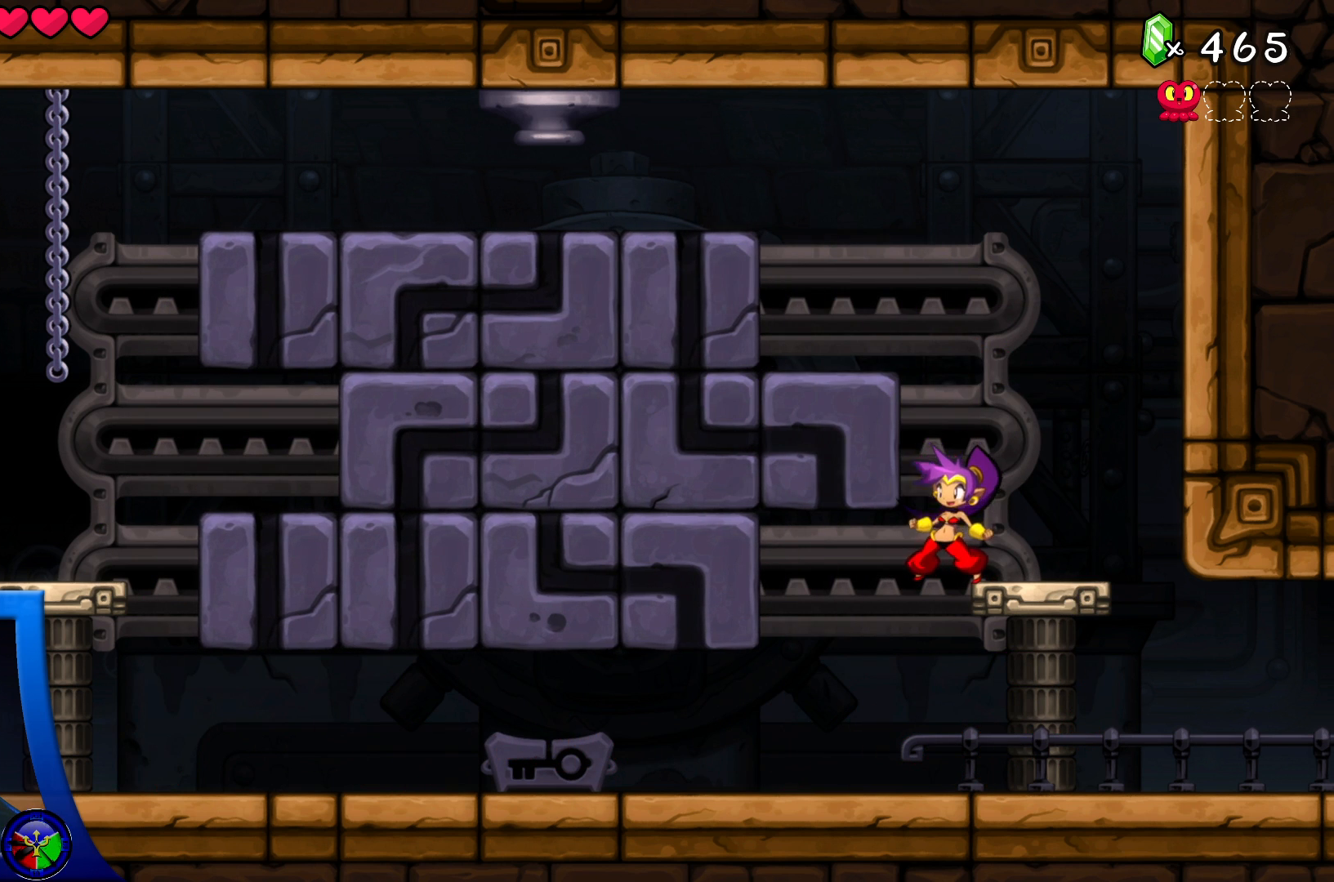
{"buttons": [], "left_stick": "center", "right_stick": "center", "events": [[333, "X", "down"], [450, "X", "up"]]}
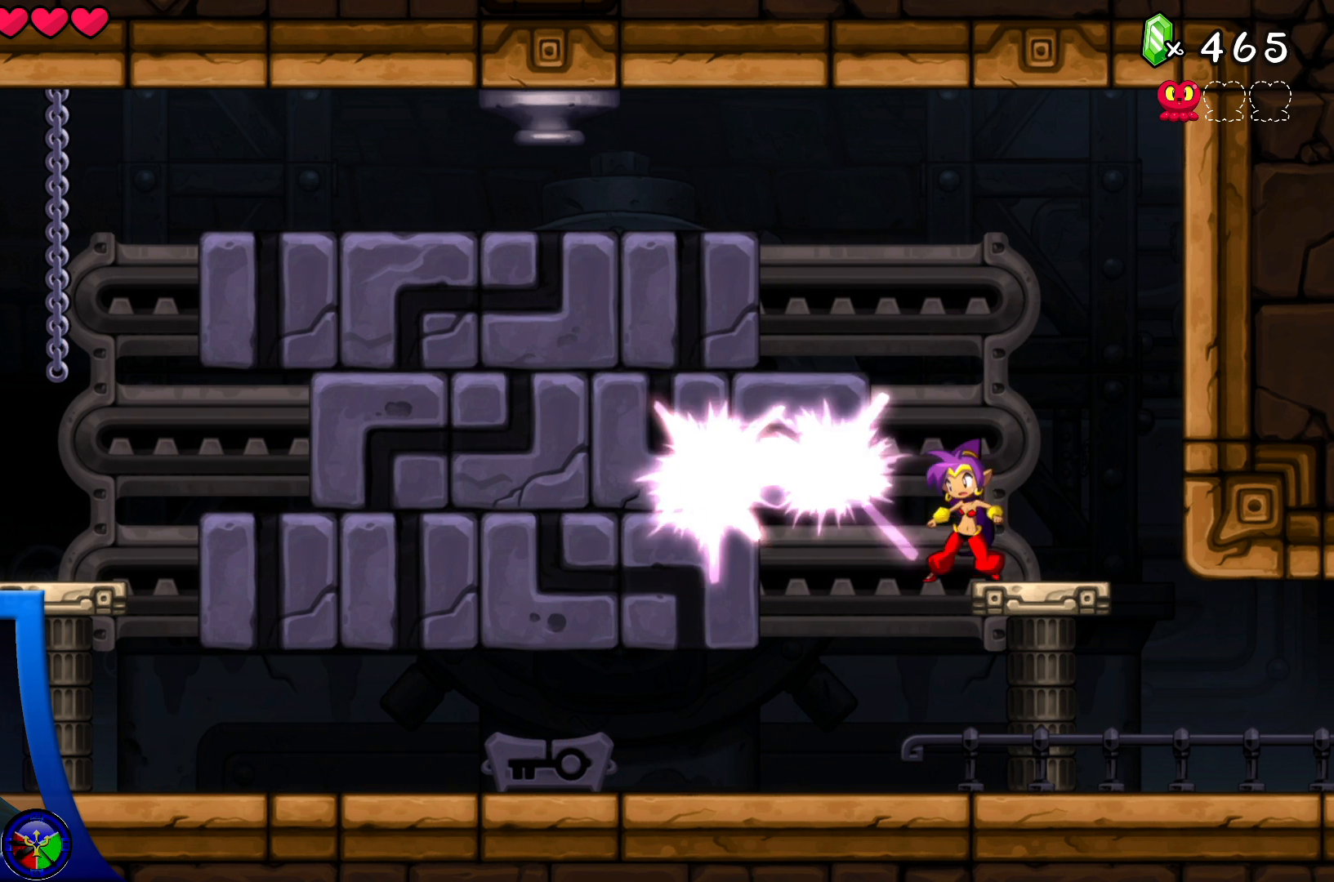
{"buttons": [], "left_stick": "center", "right_stick": "center", "events": []}
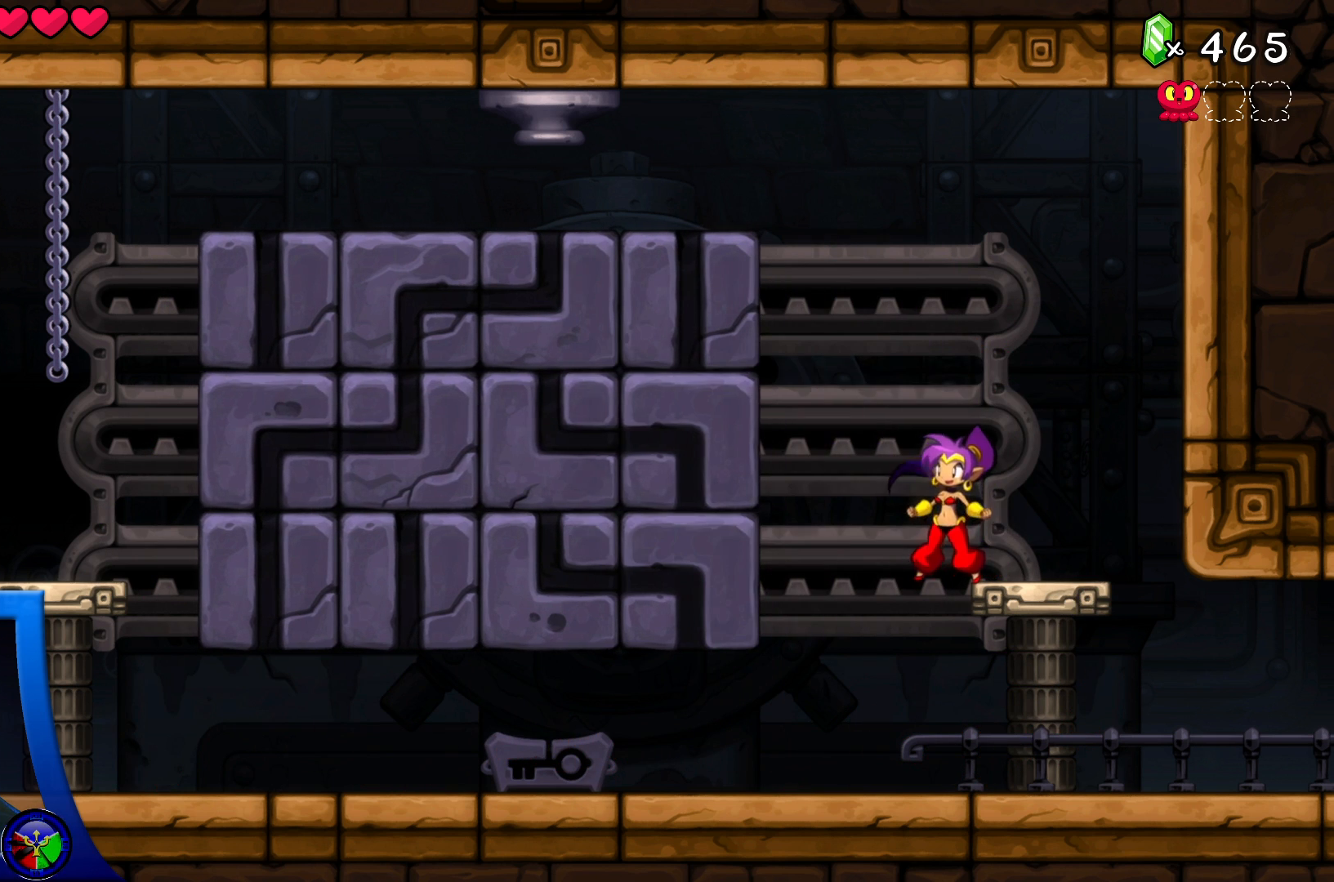
{"buttons": [], "left_stick": "center", "right_stick": "center", "events": []}
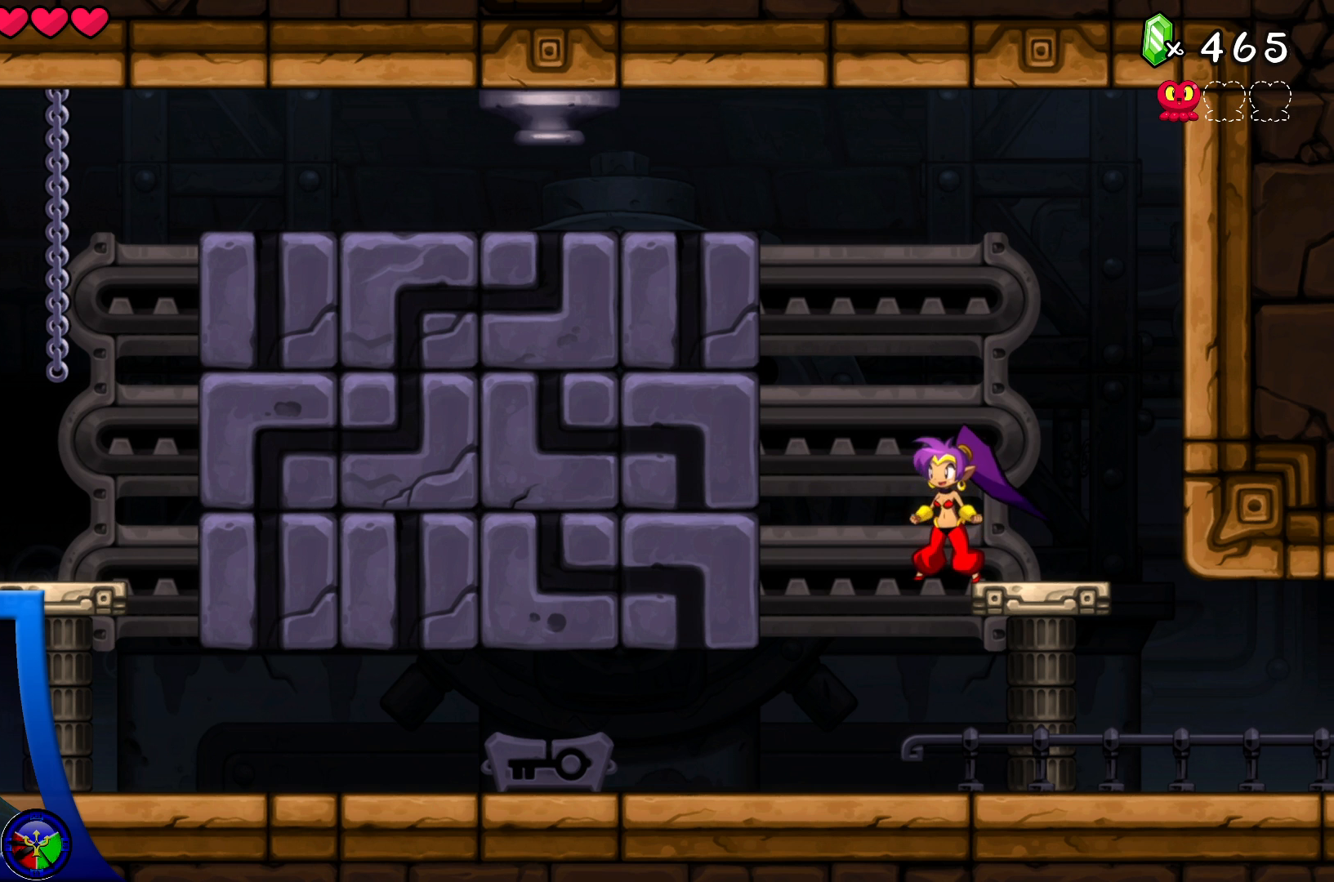
{"buttons": [], "left_stick": "left", "right_stick": "center", "events": [[300, "left_stick", "left"]]}
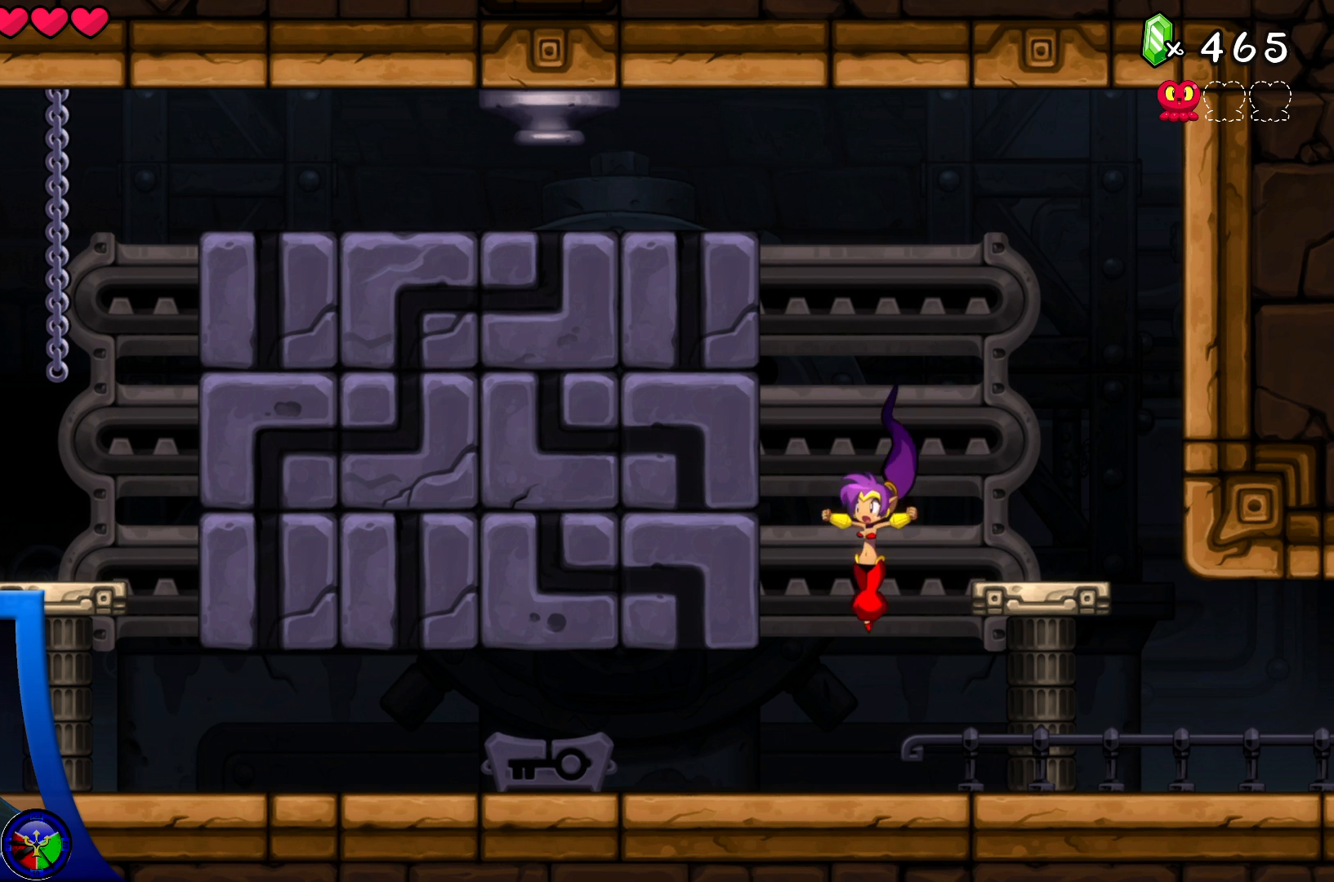
{"buttons": [], "left_stick": "left", "right_stick": "center", "events": []}
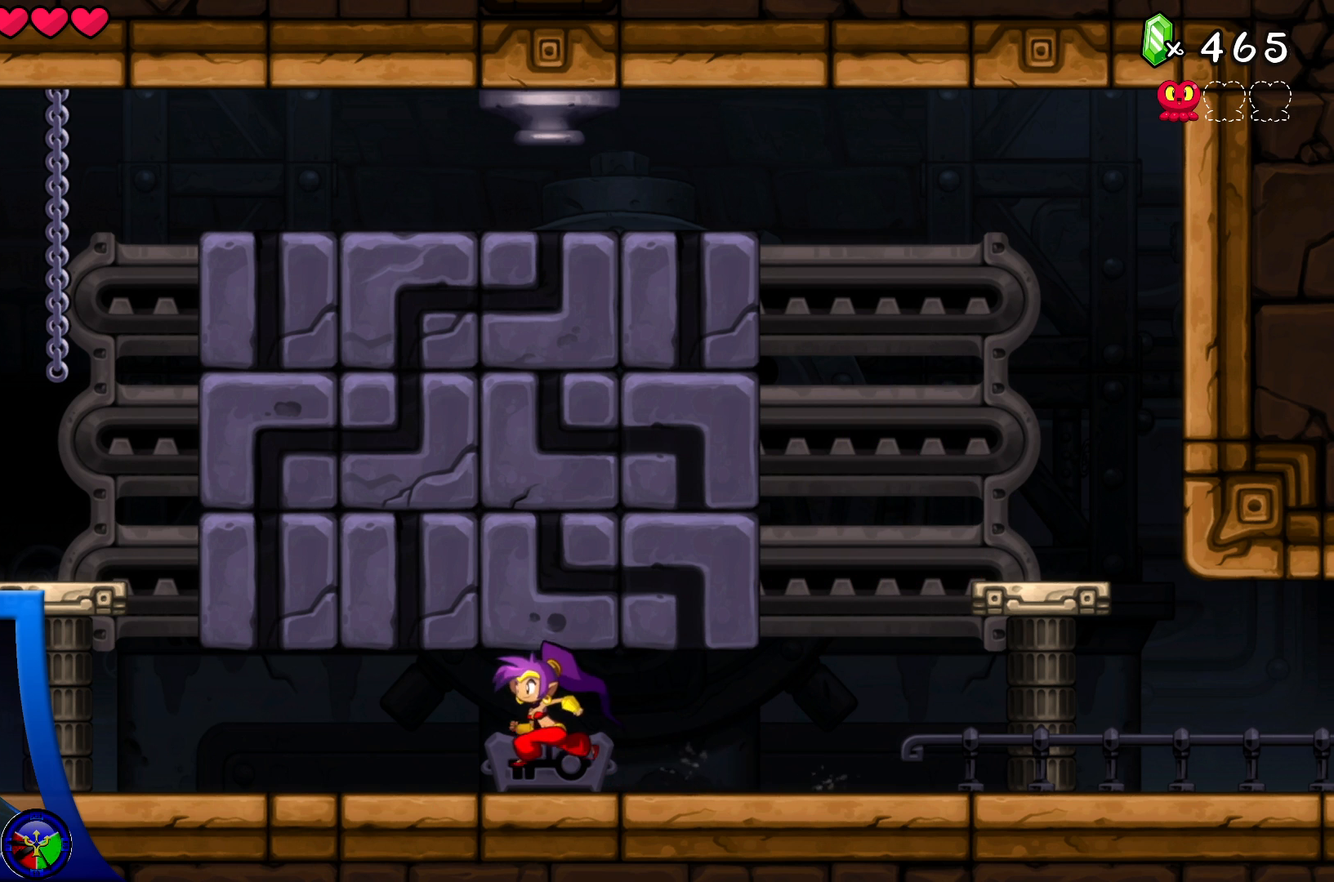
{"buttons": [], "left_stick": "center", "right_stick": "center", "events": [[350, "left_stick", "center"]]}
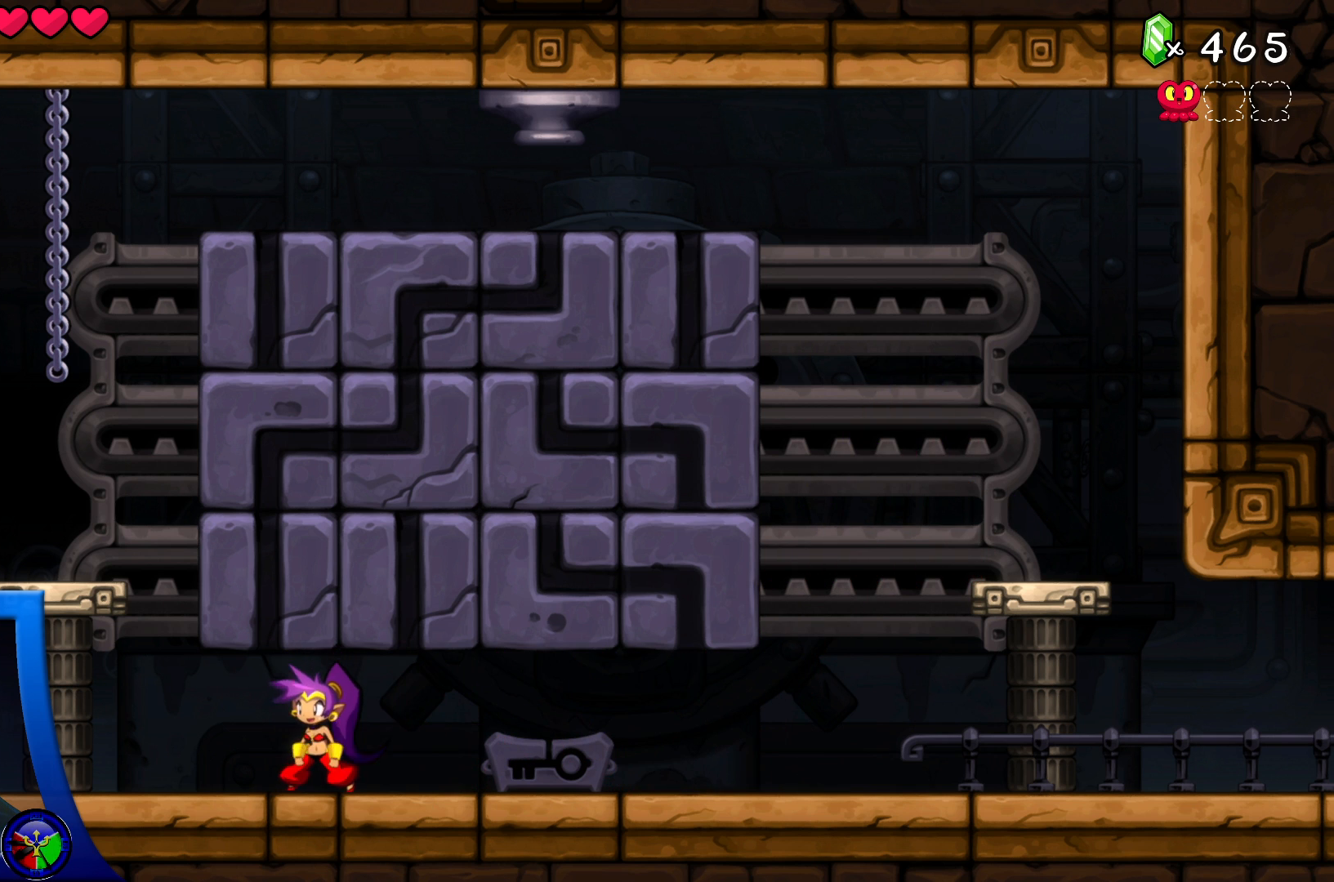
{"buttons": [], "left_stick": "right", "right_stick": "center", "events": [[217, "left_stick", "right"]]}
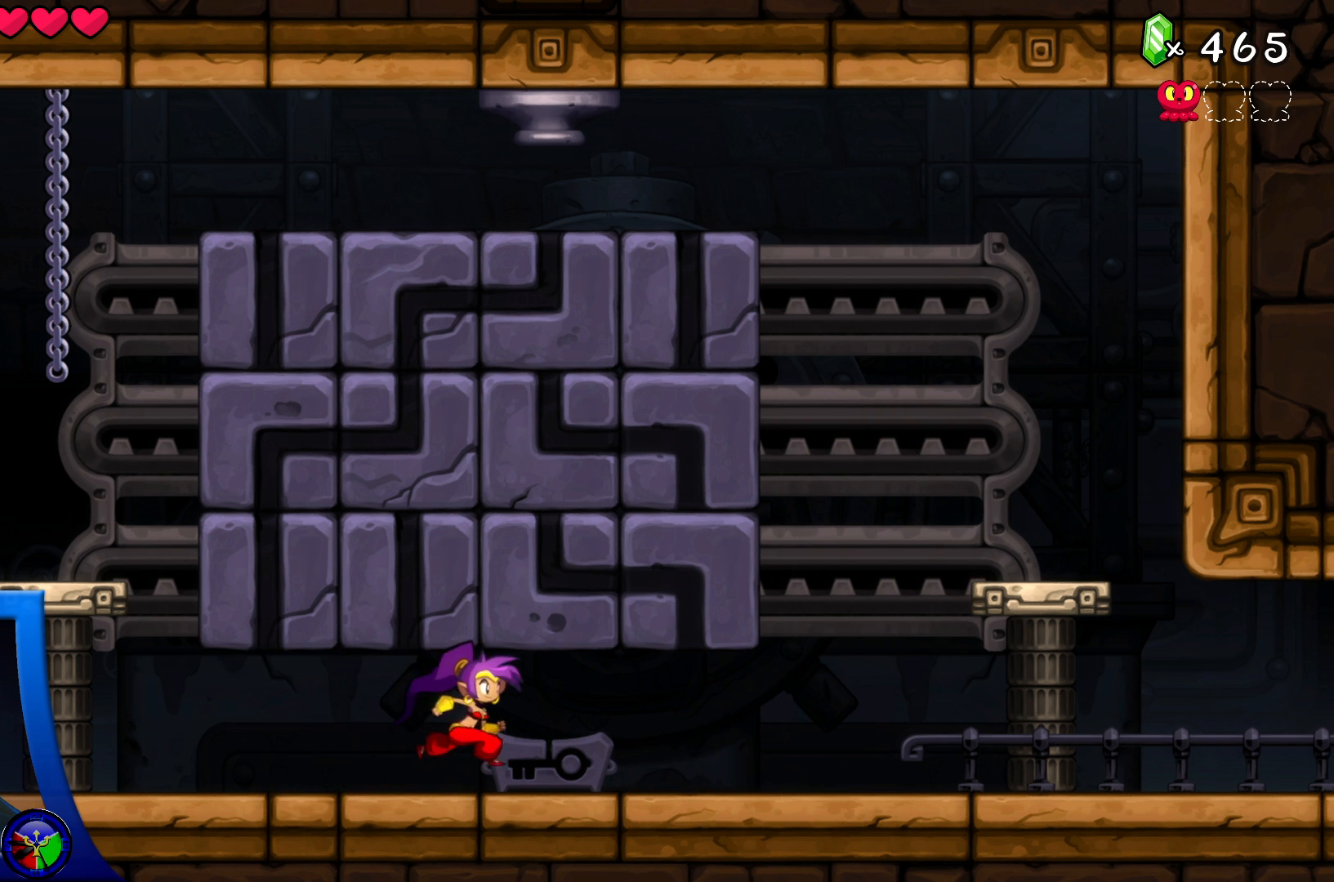
{"buttons": [], "left_stick": "right", "right_stick": "center", "events": []}
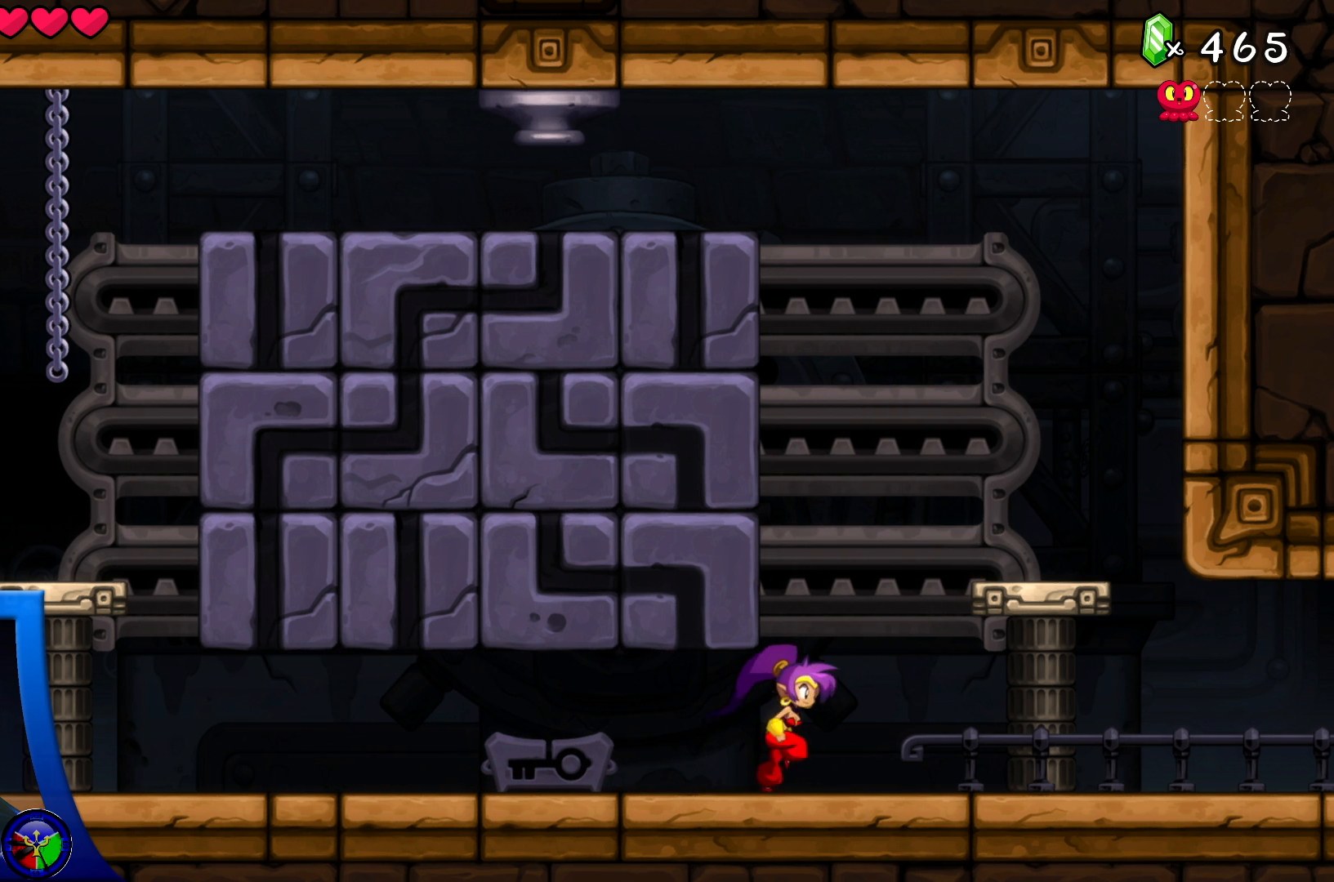
{"buttons": ["X"], "left_stick": "center", "right_stick": "center", "events": [[217, "A", "down"], [250, "left_stick", "left"], [283, "X", "down"], [317, "A", "up"], [333, "X", "up"], [350, "left_stick", "center"], [417, "X", "down"]]}
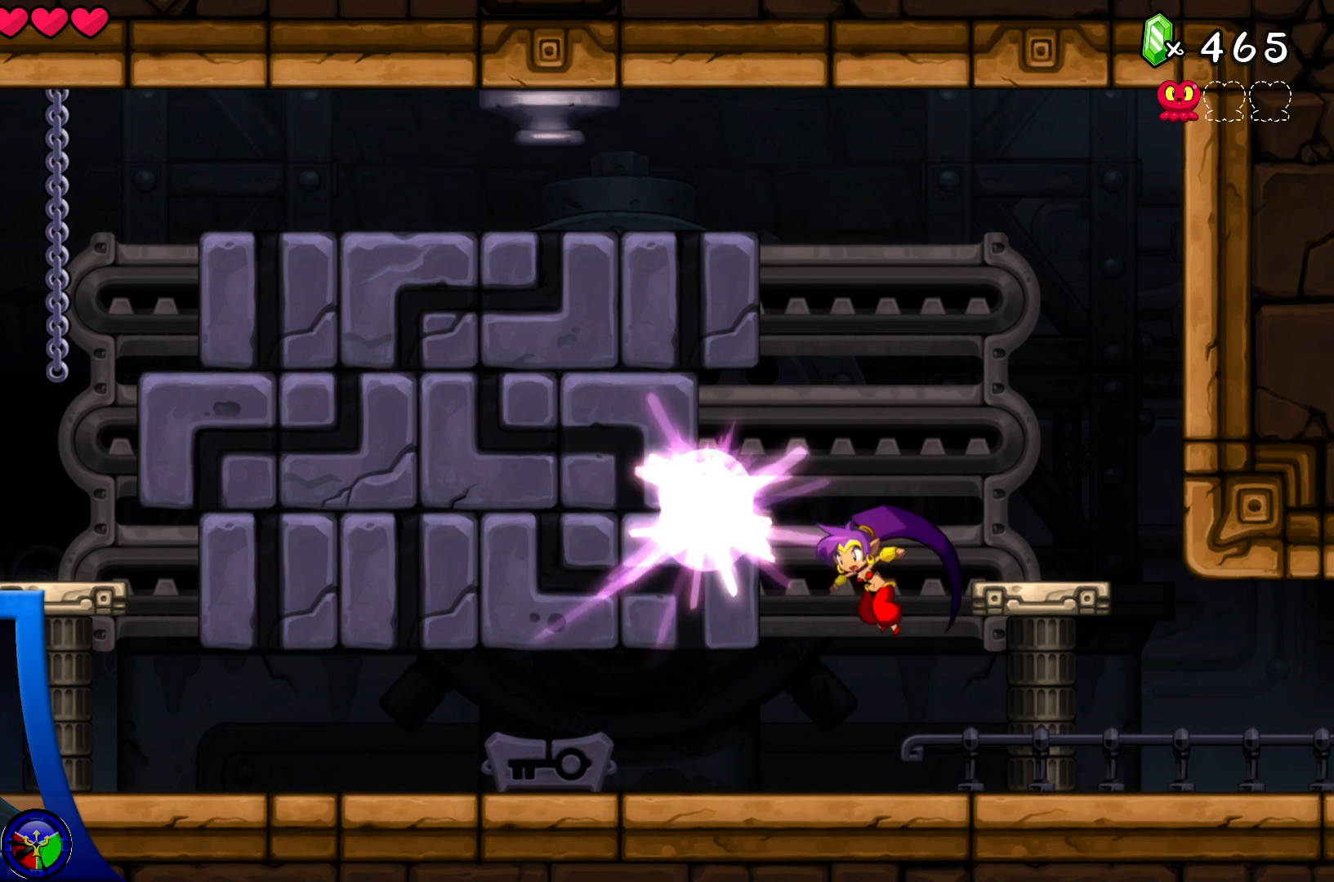
{"buttons": [], "left_stick": "center", "right_stick": "center", "events": [[33, "X", "up"]]}
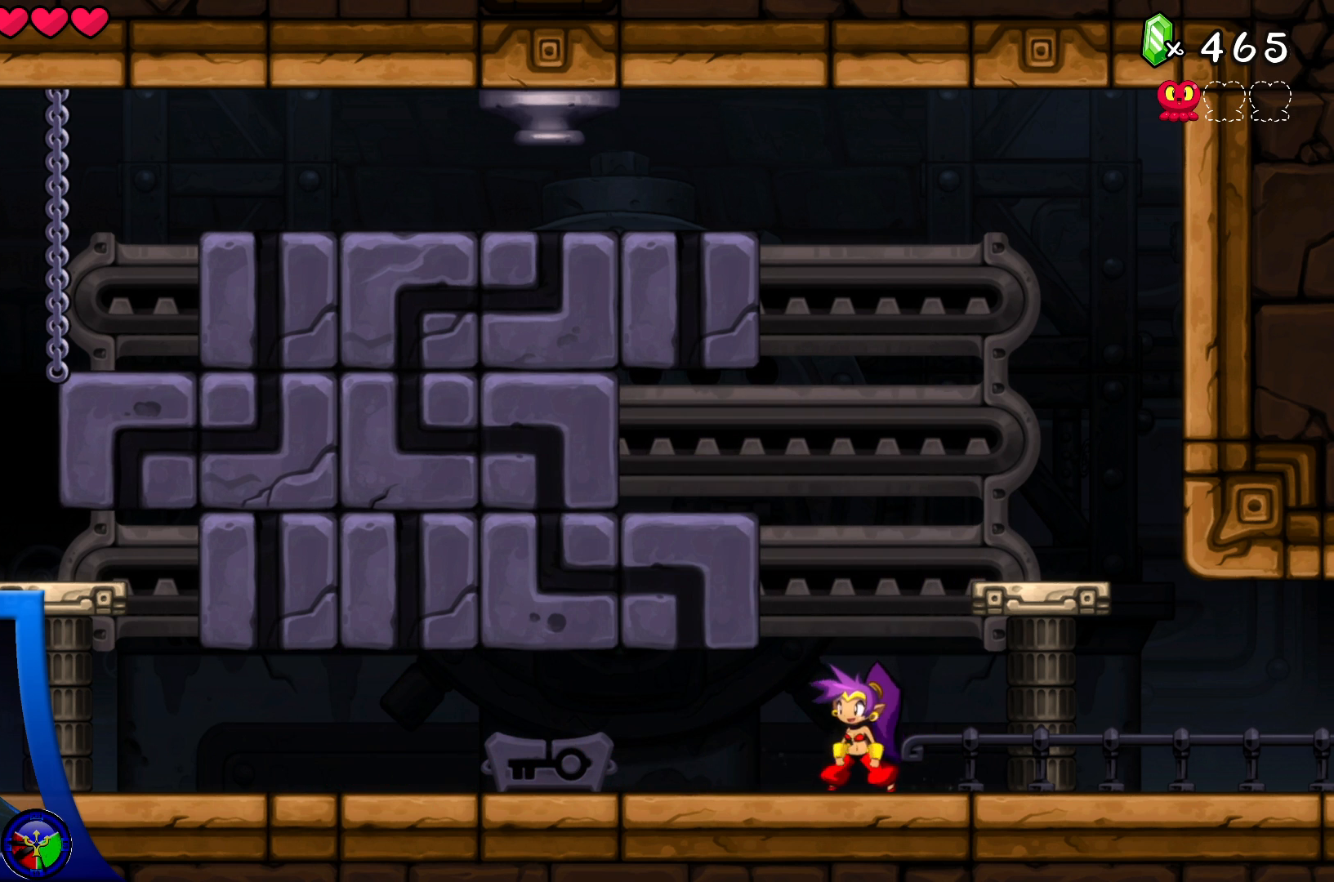
{"buttons": [], "left_stick": "left", "right_stick": "center", "events": [[33, "left_stick", "left"]]}
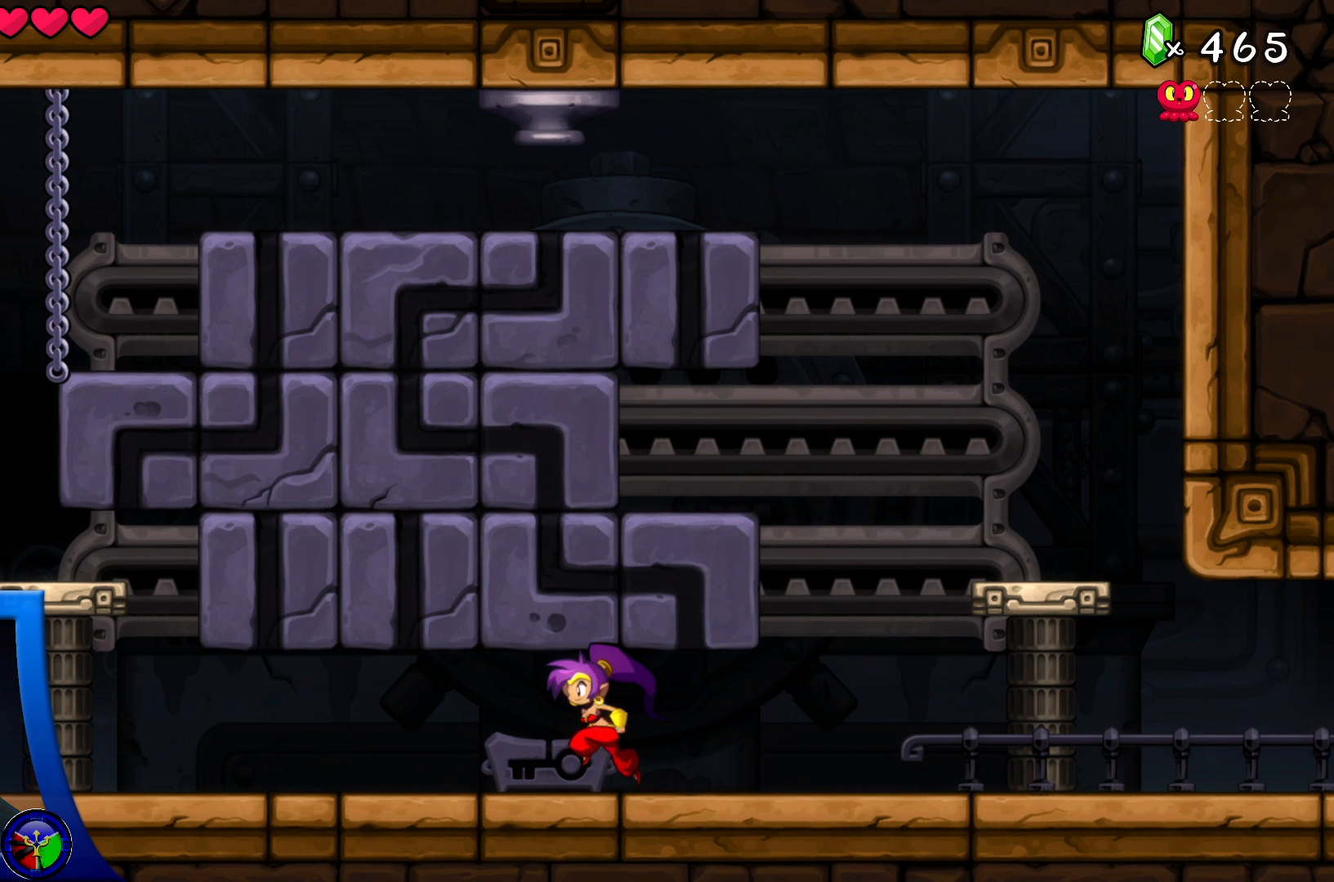
{"buttons": [], "left_stick": "center", "right_stick": "center", "events": [[483, "left_stick", "center"]]}
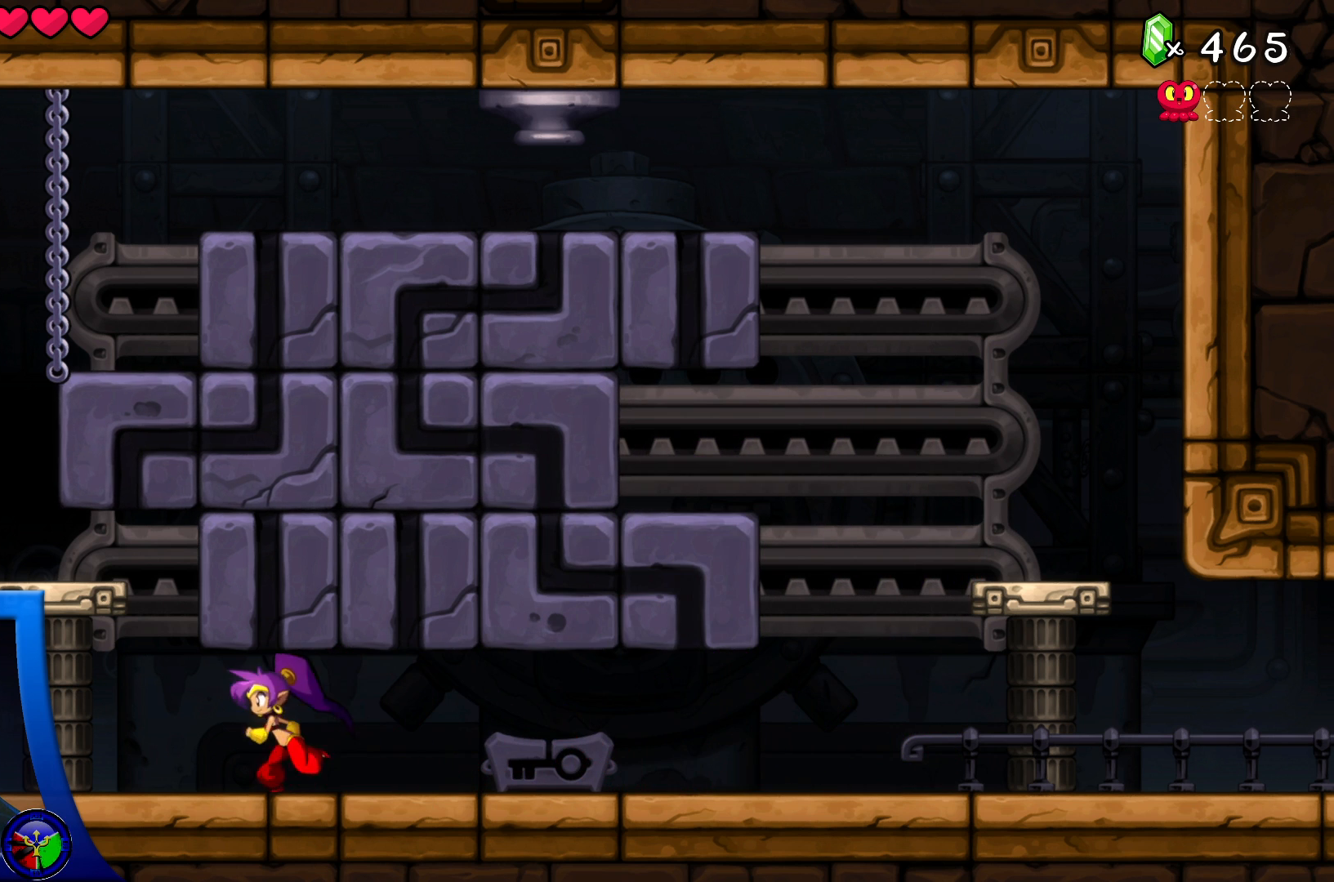
{"buttons": [], "left_stick": "right", "right_stick": "center", "events": [[500, "left_stick", "right"]]}
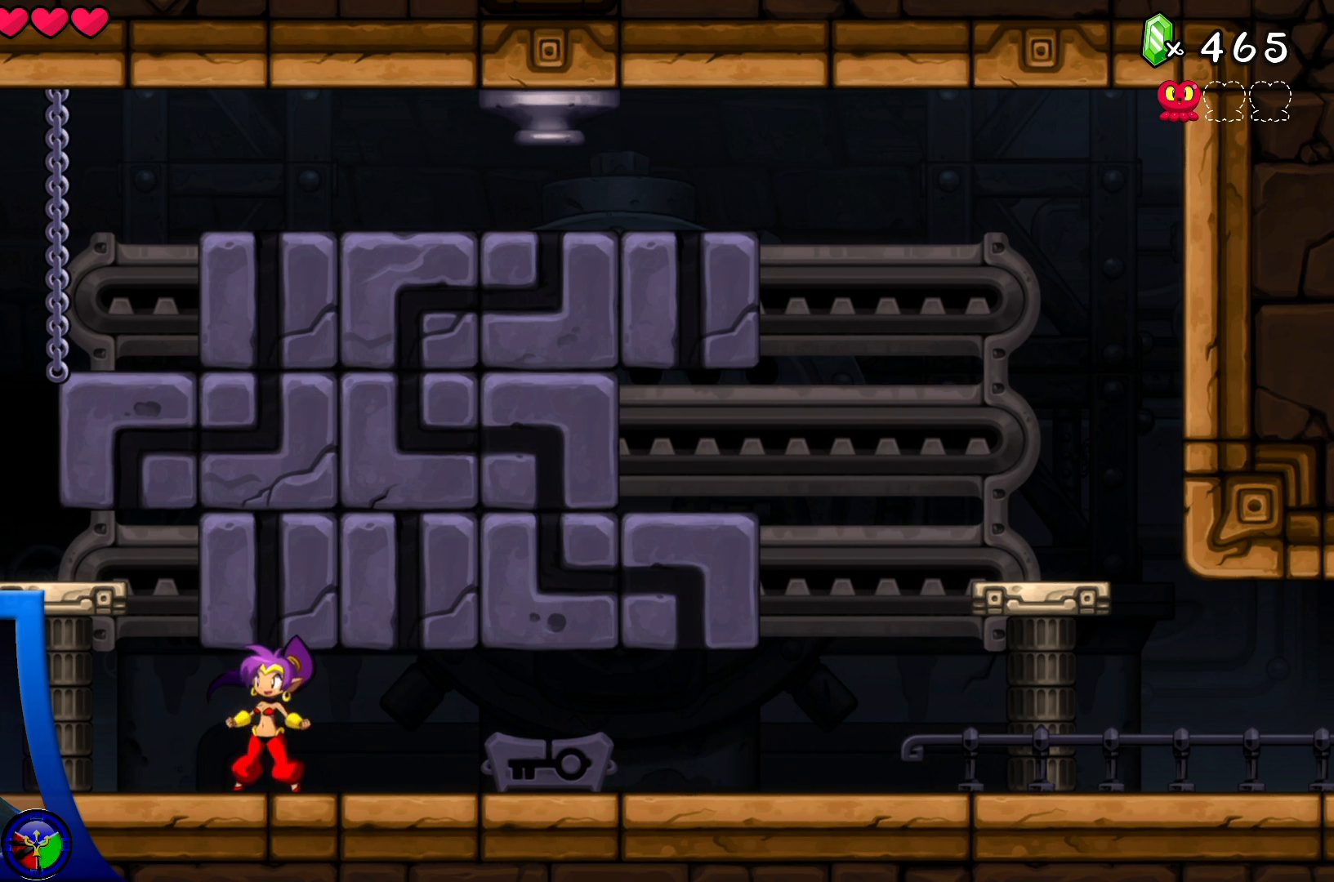
{"buttons": [], "left_stick": "right", "right_stick": "center", "events": []}
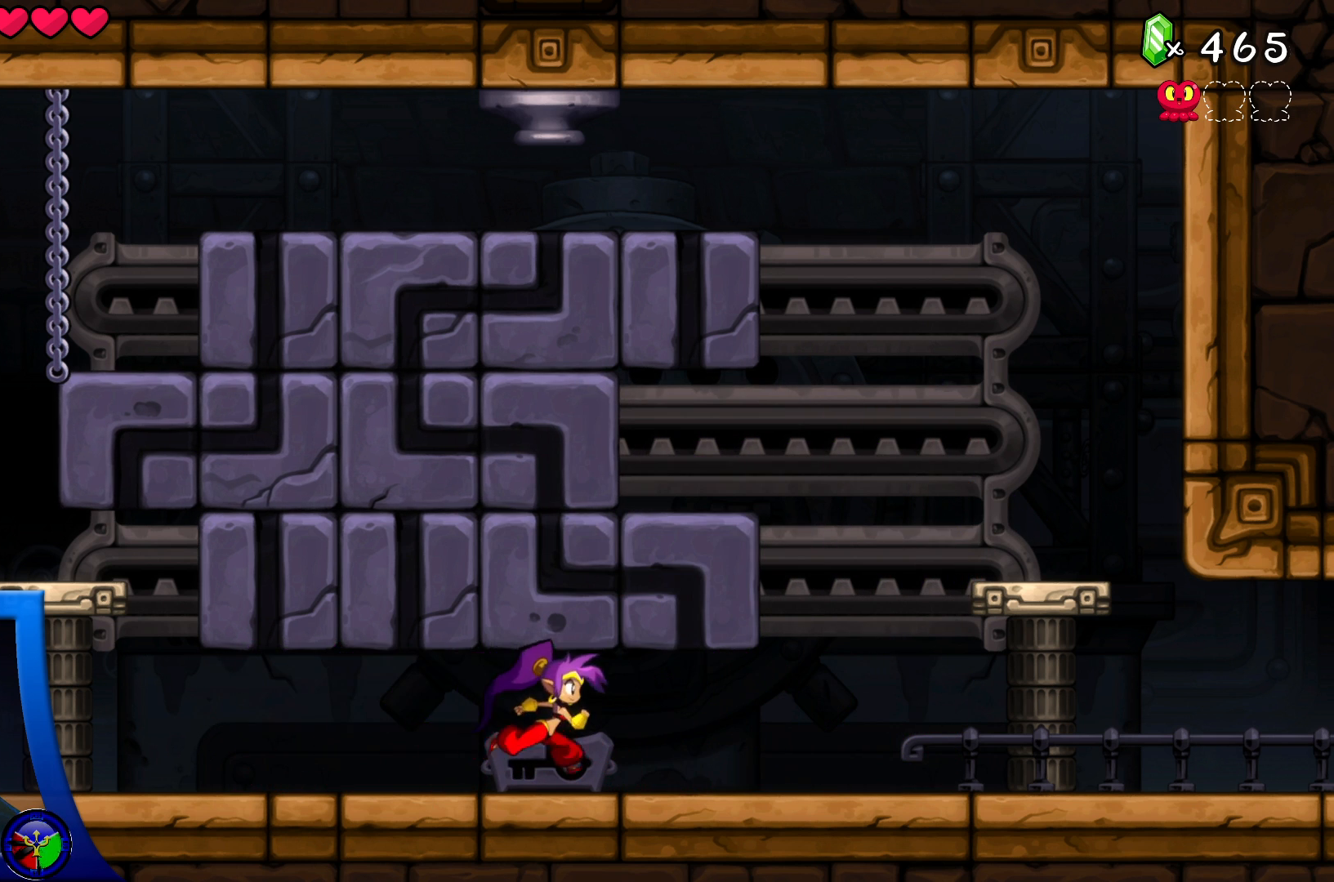
{"buttons": [], "left_stick": "right", "right_stick": "center", "events": []}
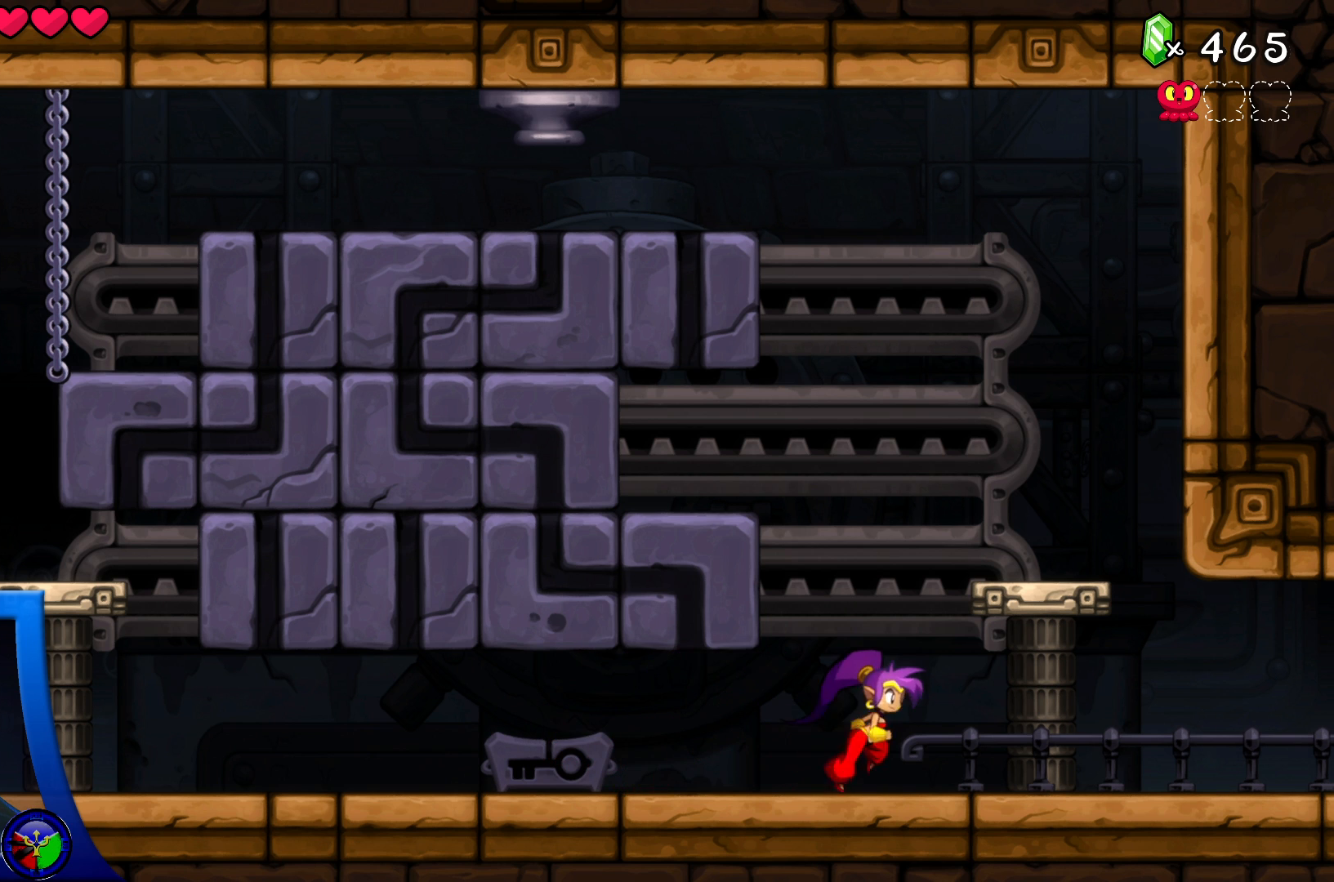
{"buttons": [], "left_stick": "center", "right_stick": "center", "events": [[133, "left_stick", "left"], [183, "A", "down"], [200, "X", "down"], [217, "A", "up"], [233, "left_stick", "center"], [267, "X", "up"]]}